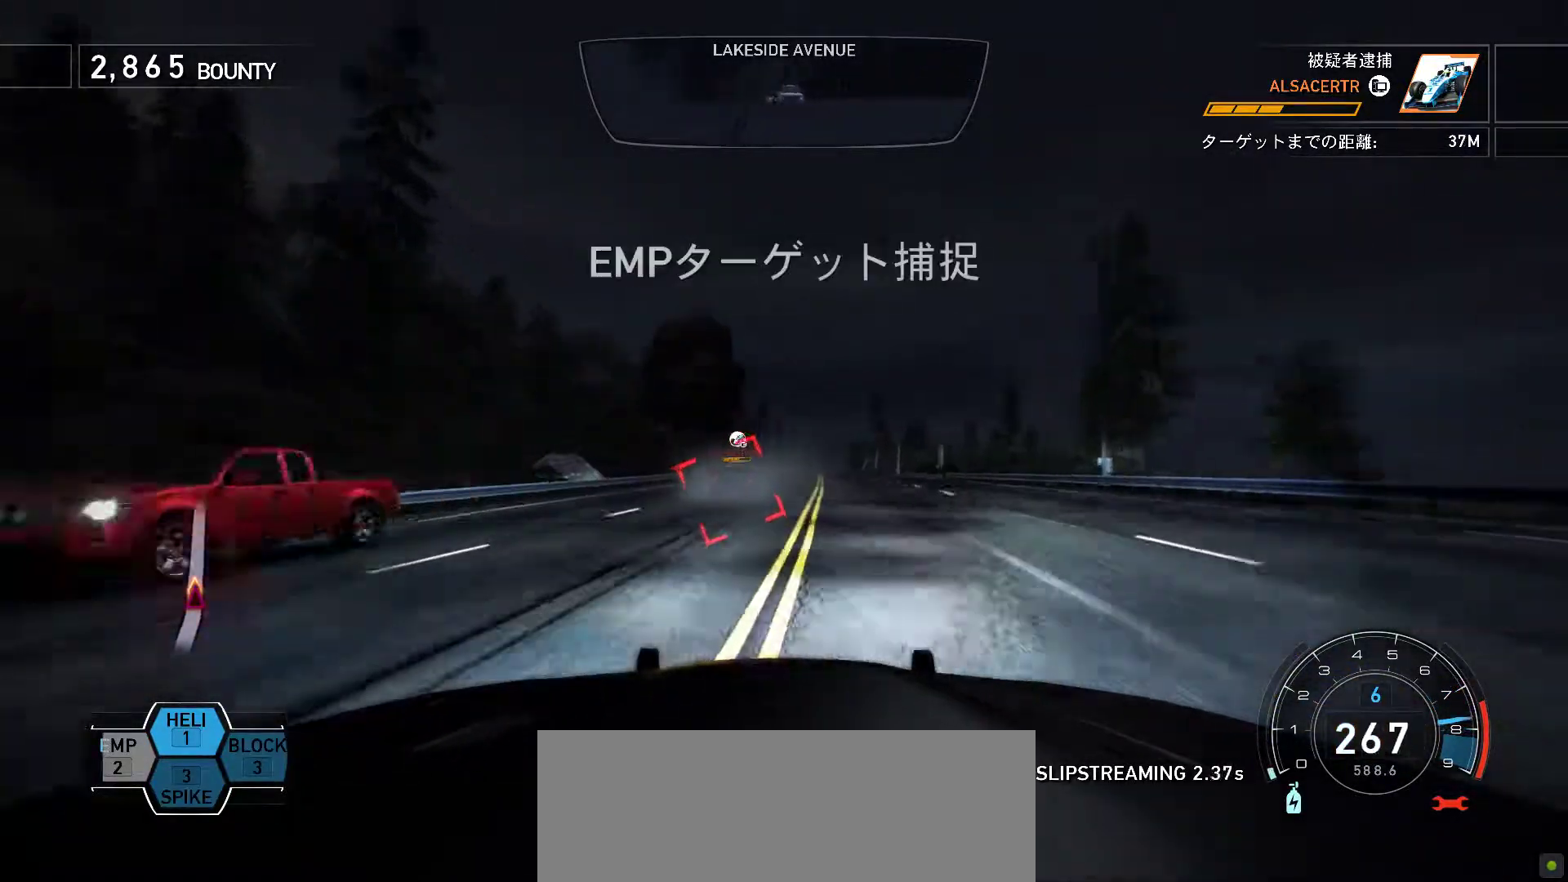
Gameplay with keyboard; each line is a JSON object with the keys held at the frame after it. "events" lists presses ("down") and releases ("up") of ".", "/", "0", "1", "2", "3", "4", "5", "6", "7", "8", "9", "a", "alt", "b", "c", "caps_lock", "comma", "ctrl", "d", "e", "escape", "f", "f1", "f10", "f11", "f12", "f2", "f3", "f4", "f5", "f6", "f7", "f8", "f9", "g", "h", "i", "j", "k", "l", "m", "minus", "n", "o", "p", "q", "r", "return", "s", "semicolon", "shift", "space", "t", "tab", "tilde", "u", "v", "w", "x", "y" and "z" between this image and that frame as [ms after this image, input, new state], when the widget could be followed in between. No other keys are recorded. Mouse input is not recorded.
{"keys": ["f", "j"], "events": [[100, "s", "up"], [200, "f", "down"]]}
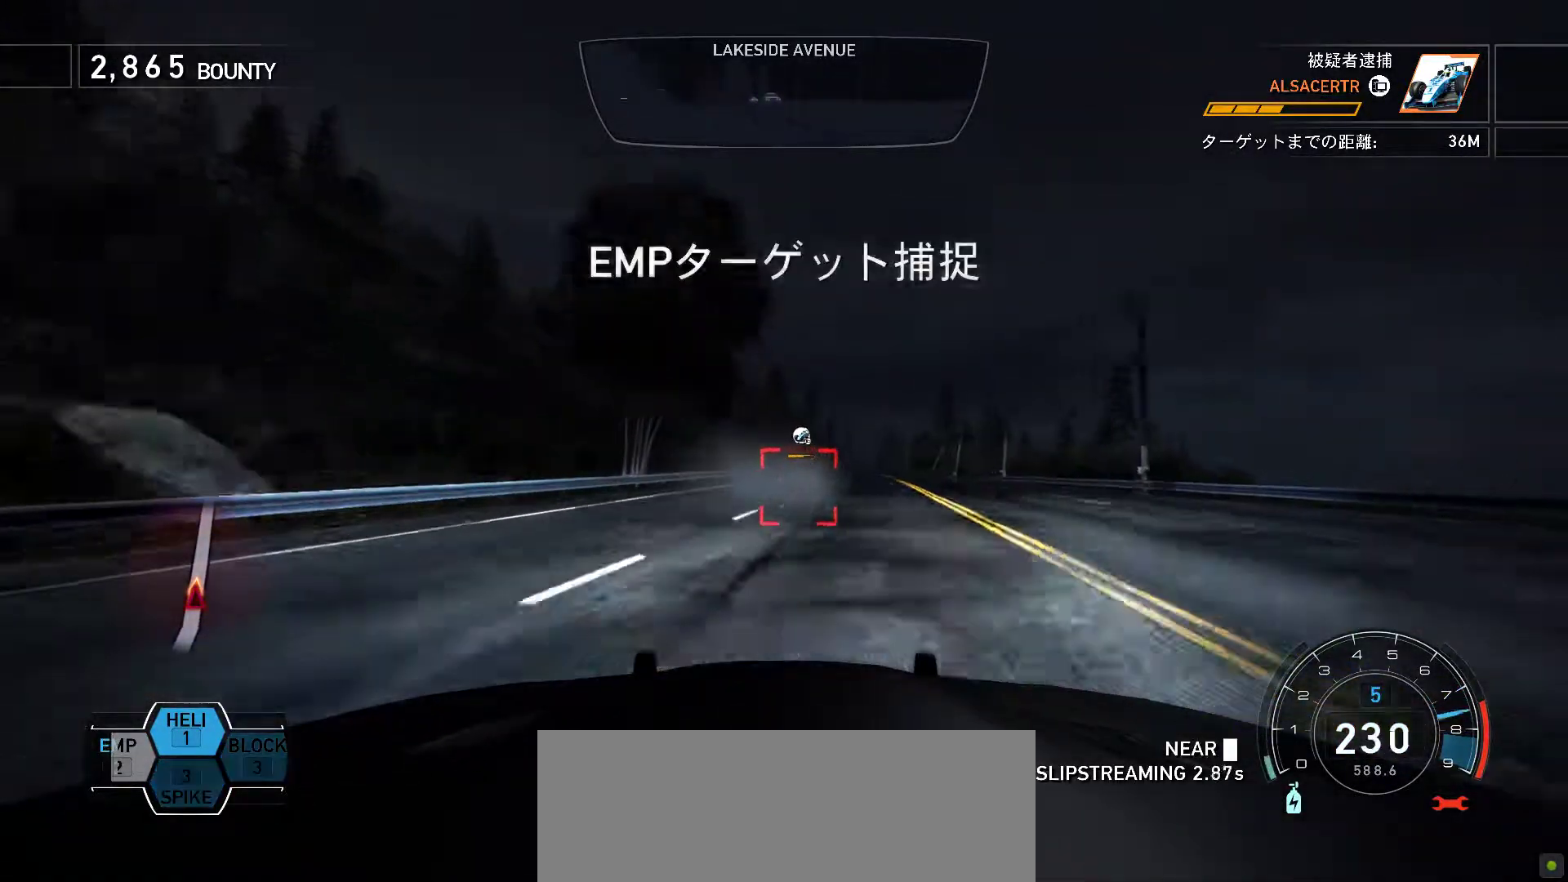
{"keys": ["j"], "events": [[17, "f", "up"], [133, "f", "down"], [433, "f", "up"]]}
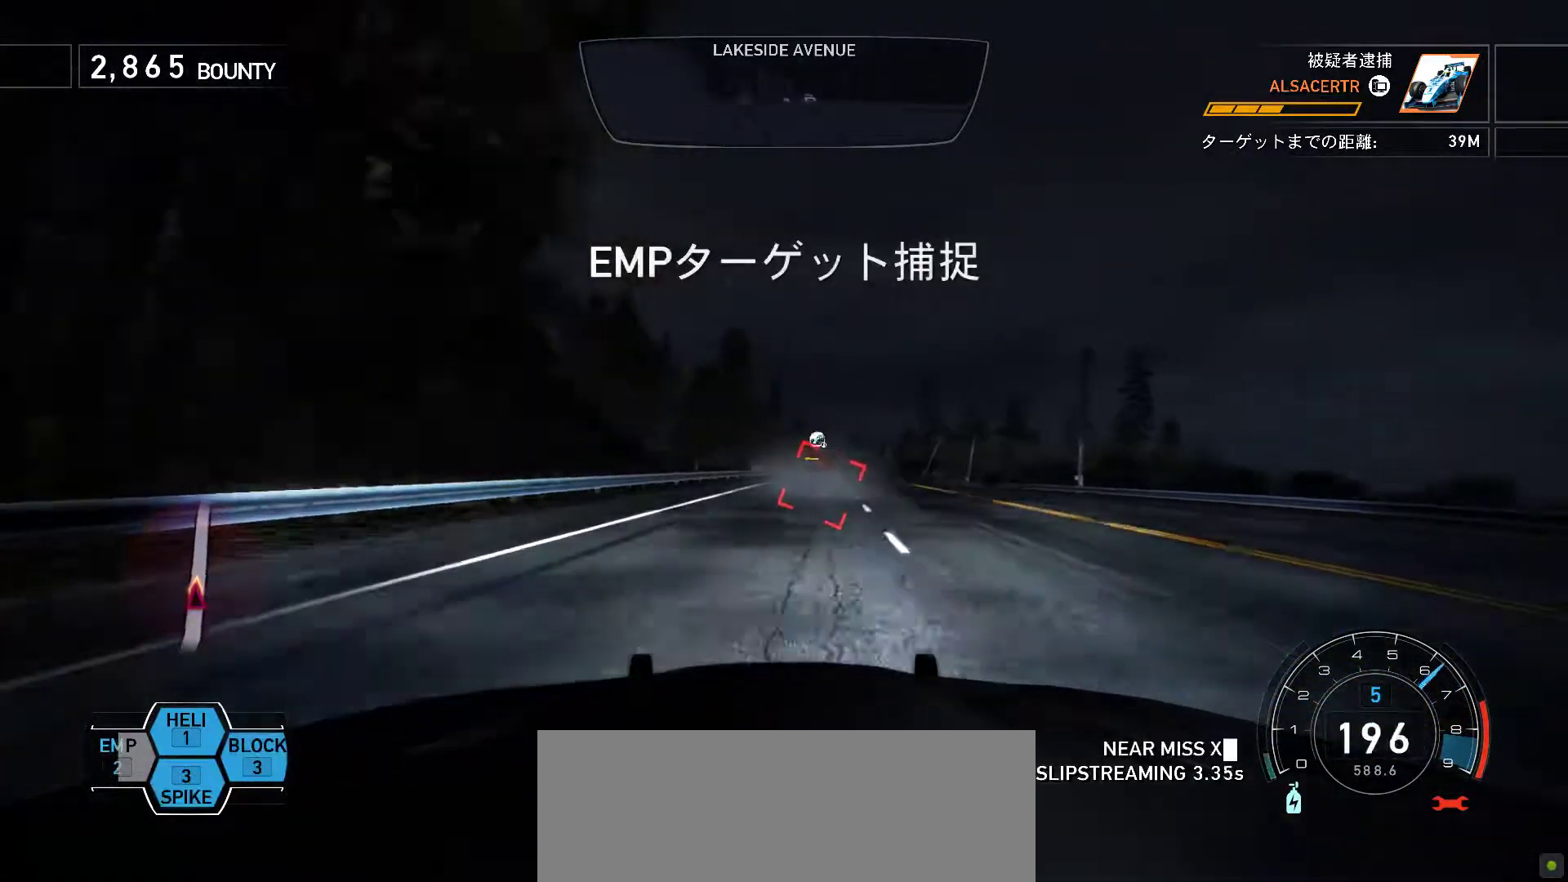
{"keys": ["j"], "events": [[217, "s", "down"], [333, "s", "up"]]}
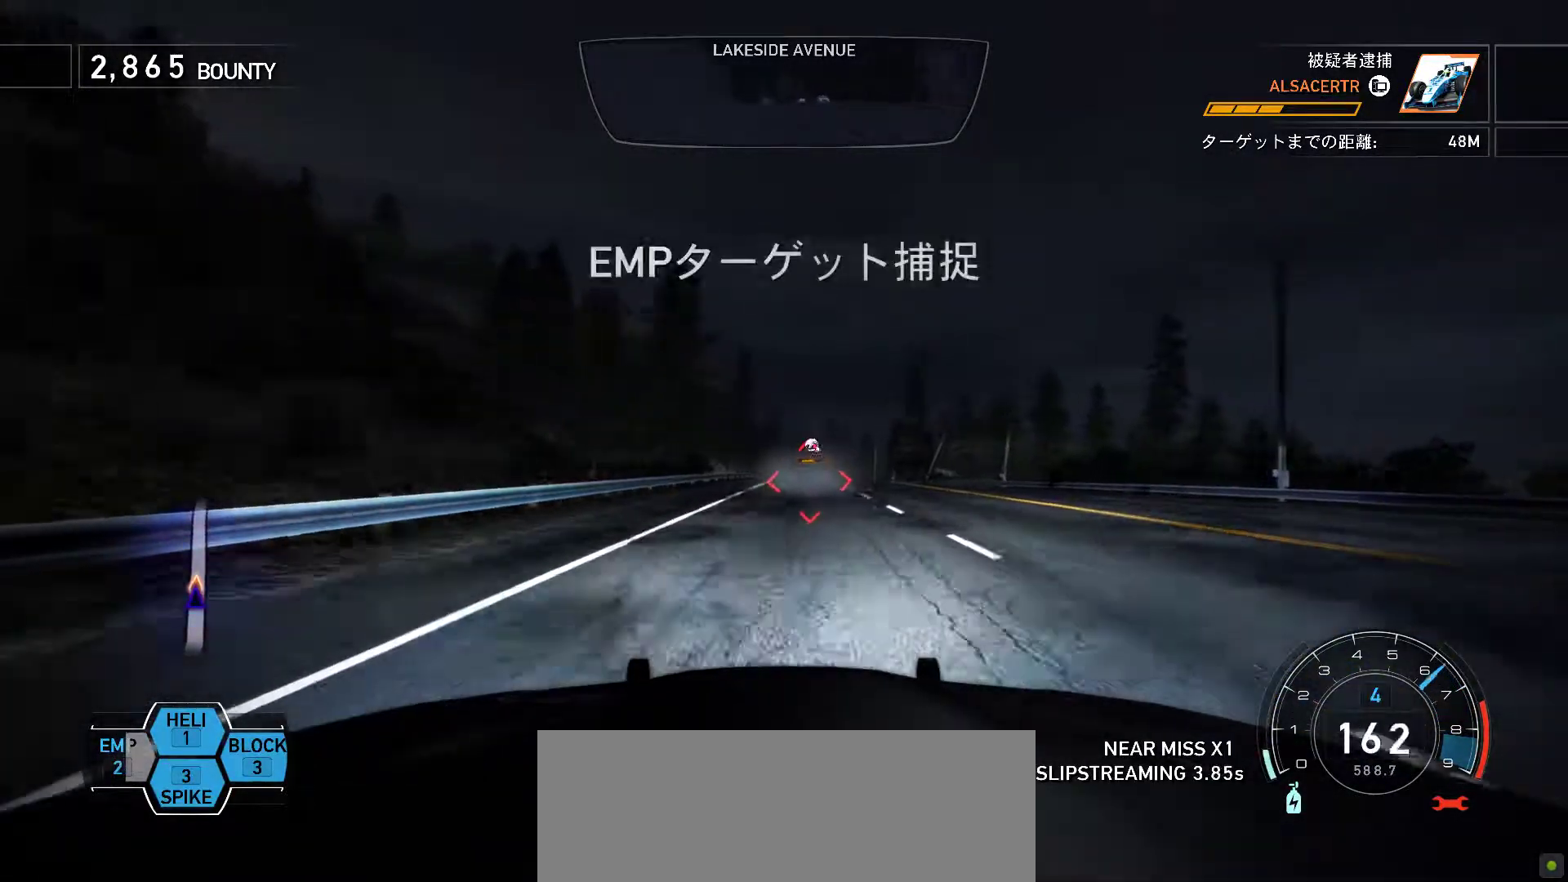
{"keys": ["k", "space"], "events": [[50, "f", "down"], [183, "f", "up"], [183, "j", "up"], [217, "k", "down"], [267, "f", "down"], [333, "f", "up"], [400, "space", "down"]]}
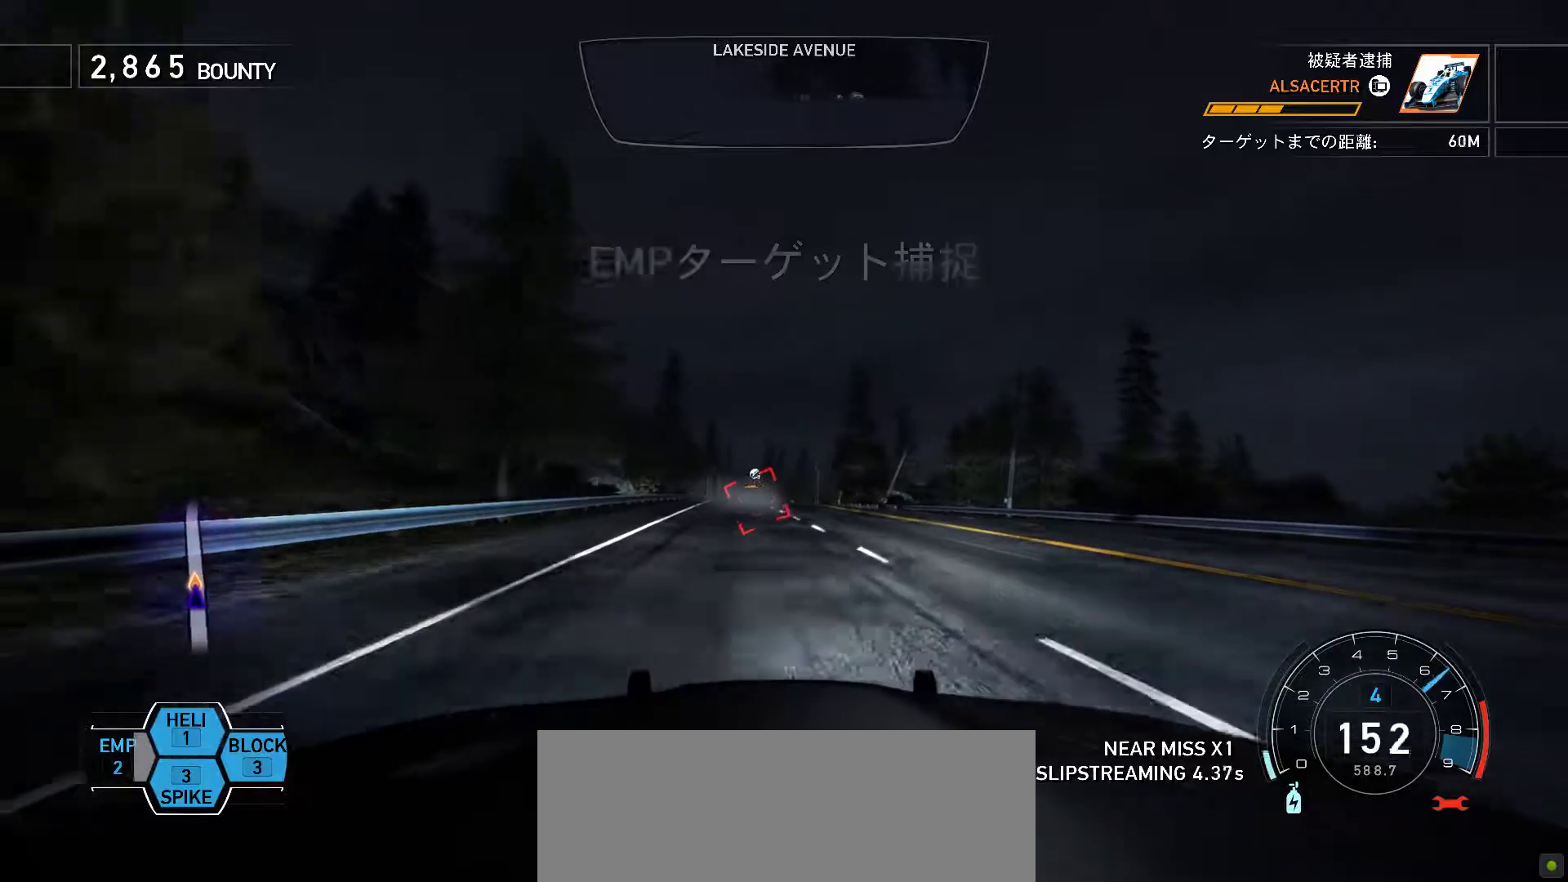
{"keys": ["k", "space"], "events": [[167, "s", "down"], [350, "s", "up"]]}
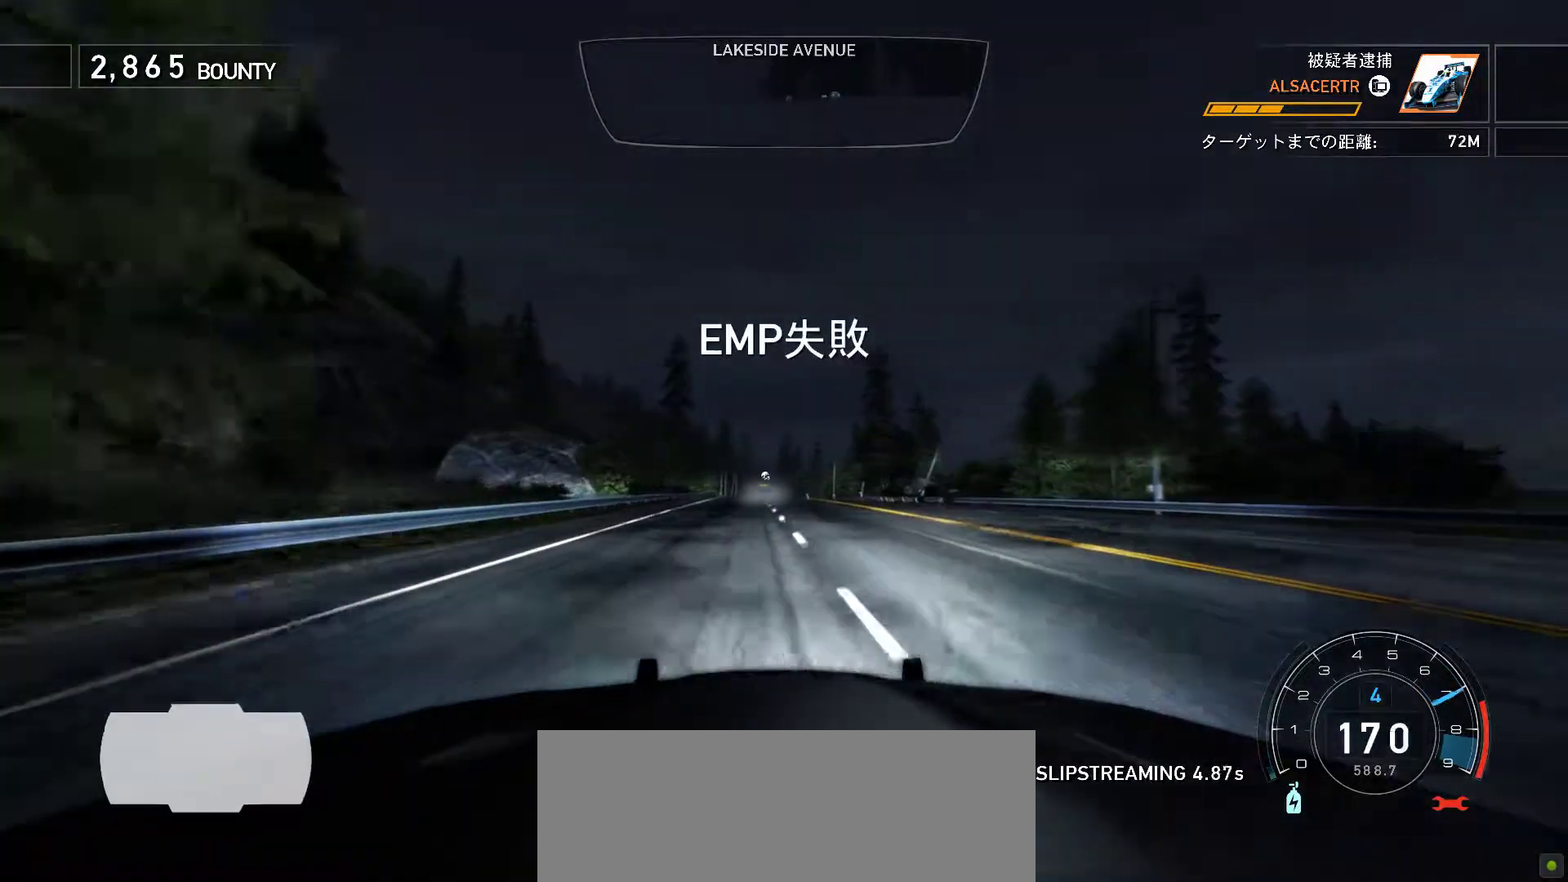
{"keys": ["k", "space"], "events": []}
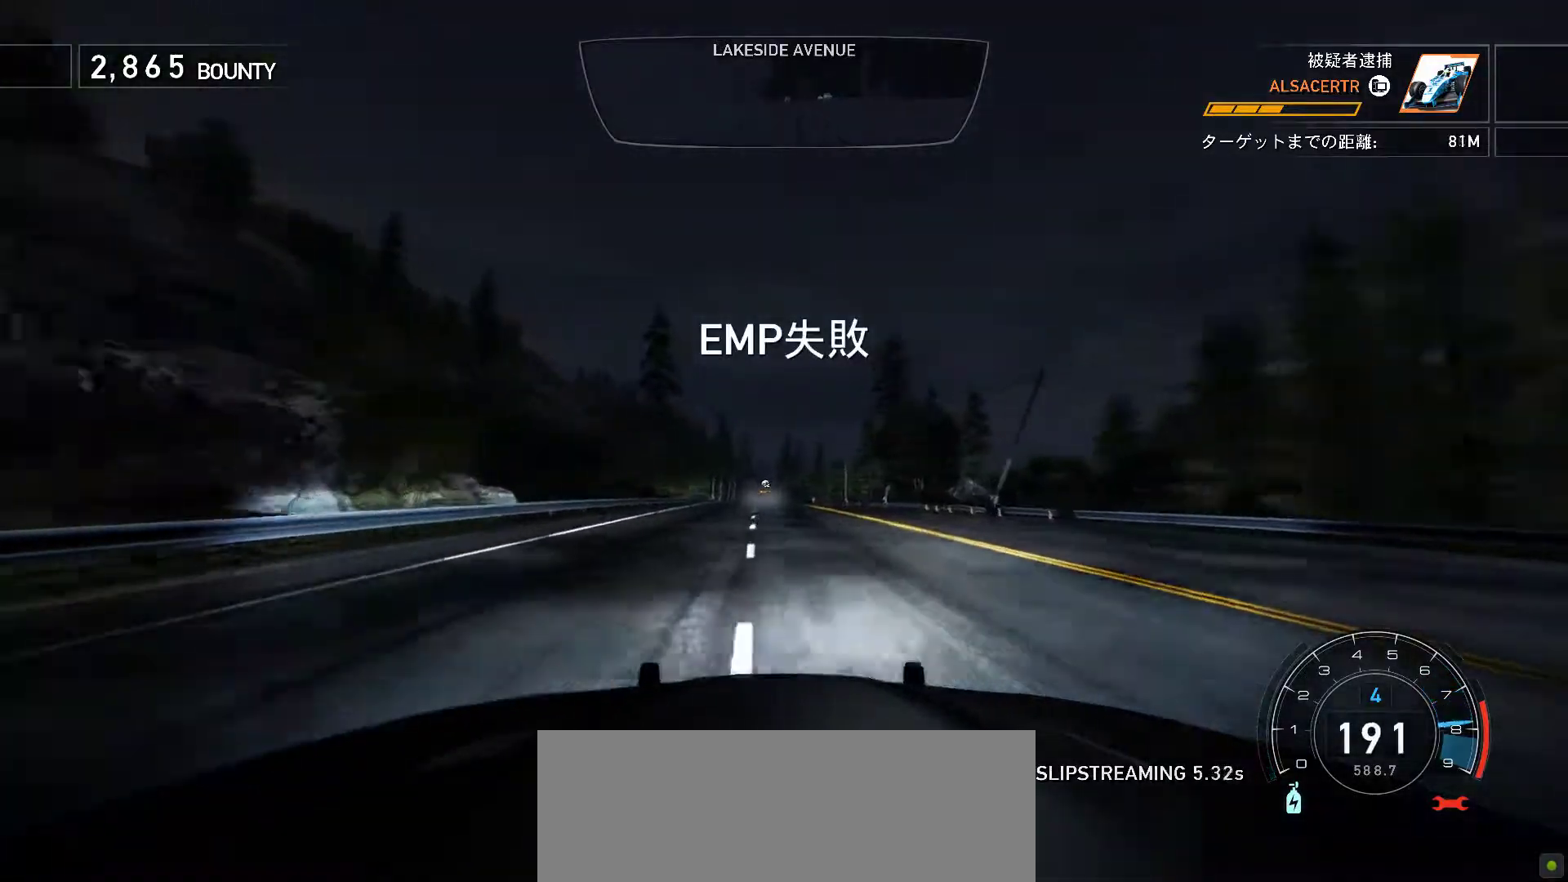
{"keys": ["k"], "events": [[67, "space", "up"]]}
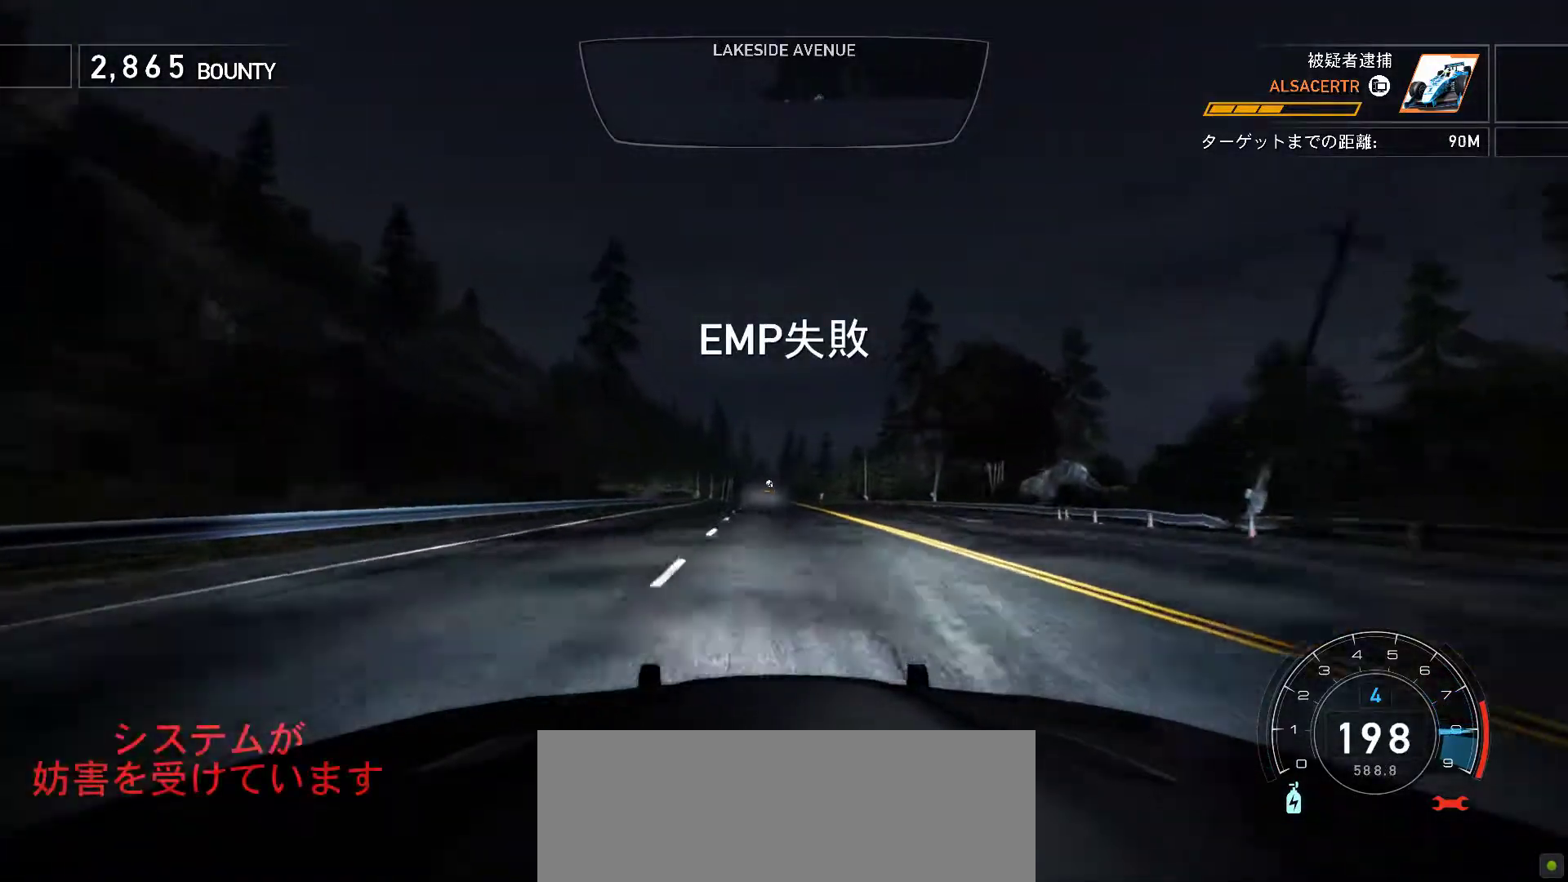
{"keys": ["k"], "events": []}
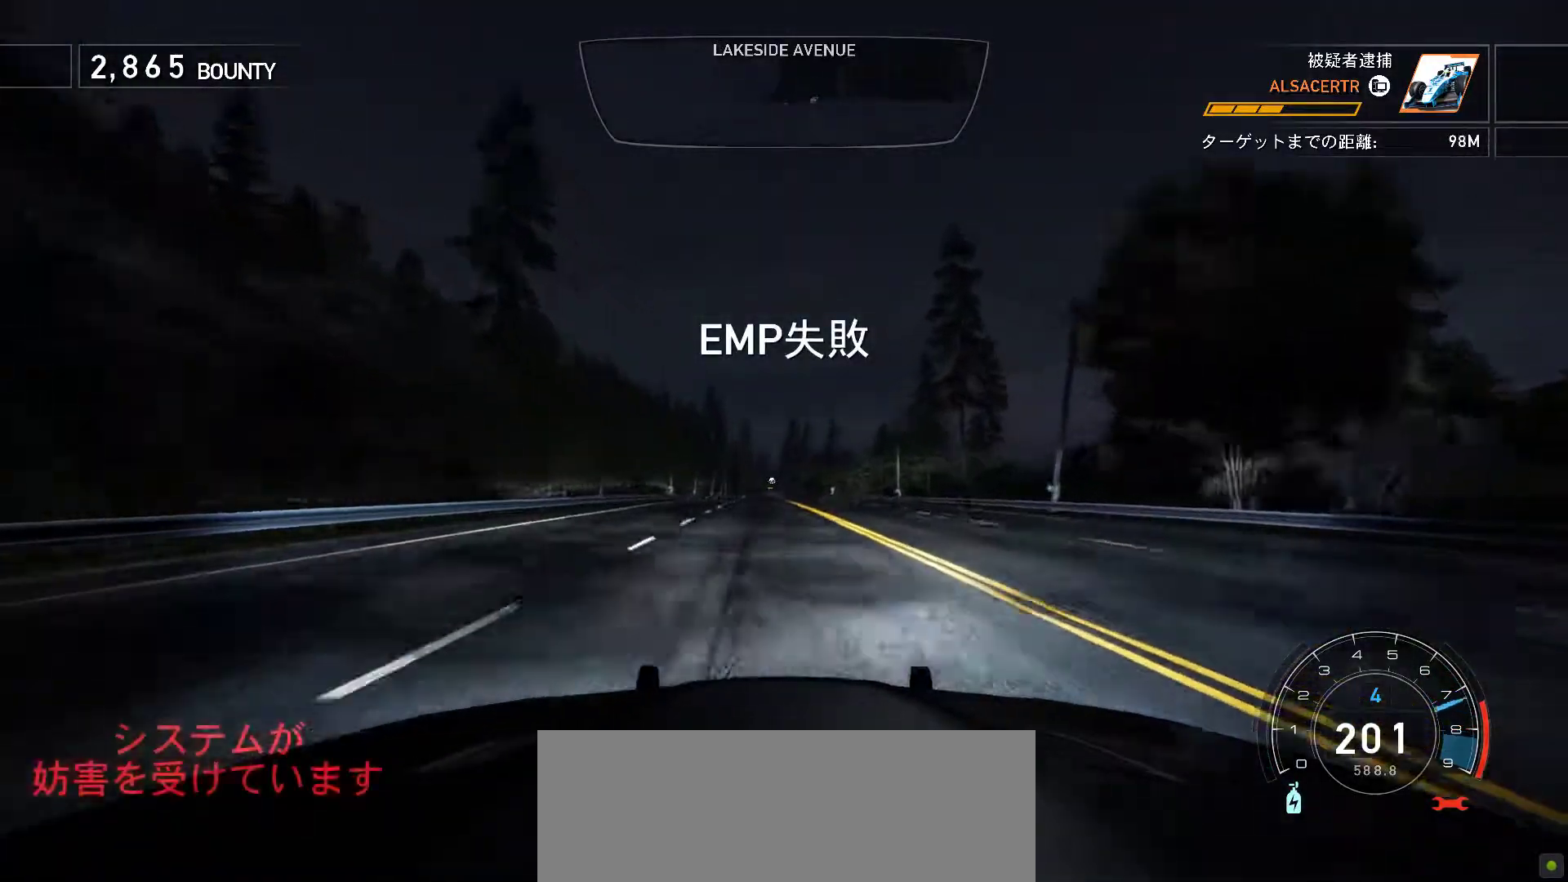
{"keys": ["k"], "events": []}
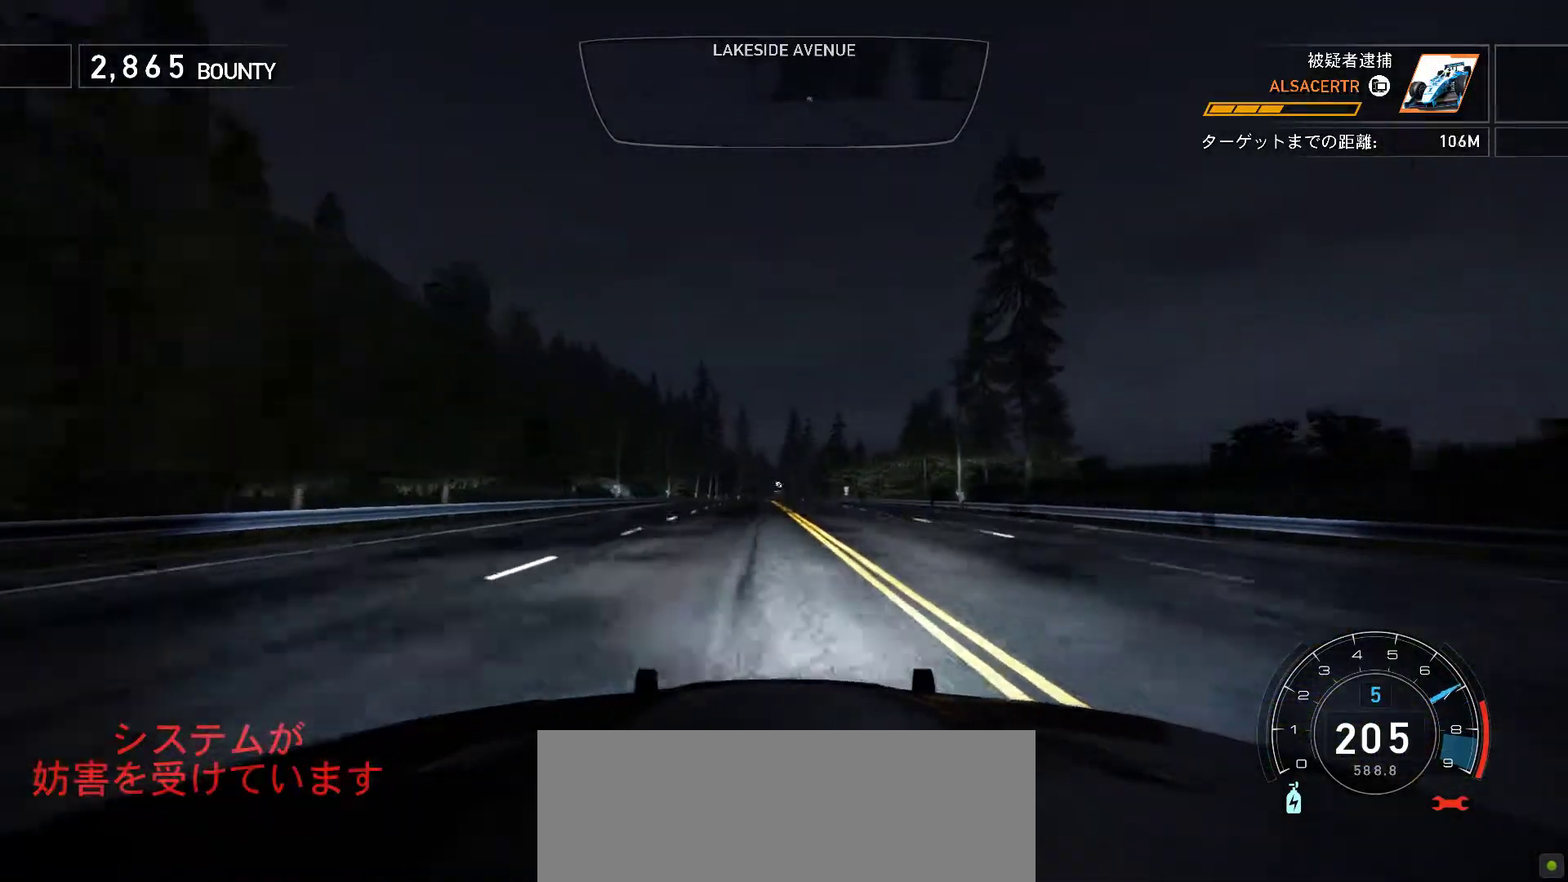
{"keys": ["k"], "events": []}
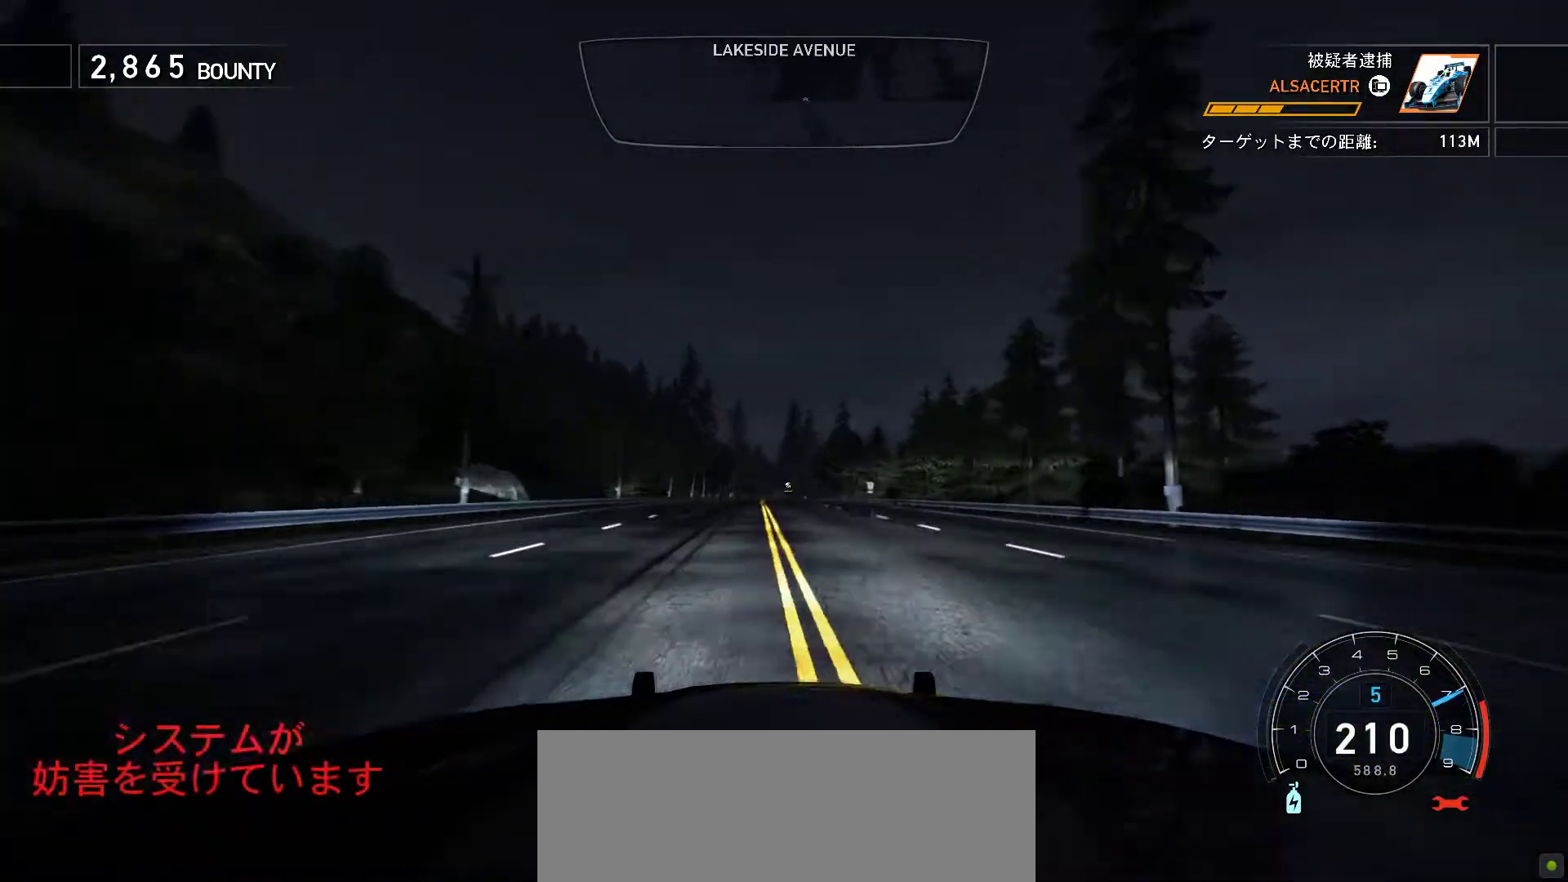
{"keys": ["k"], "events": []}
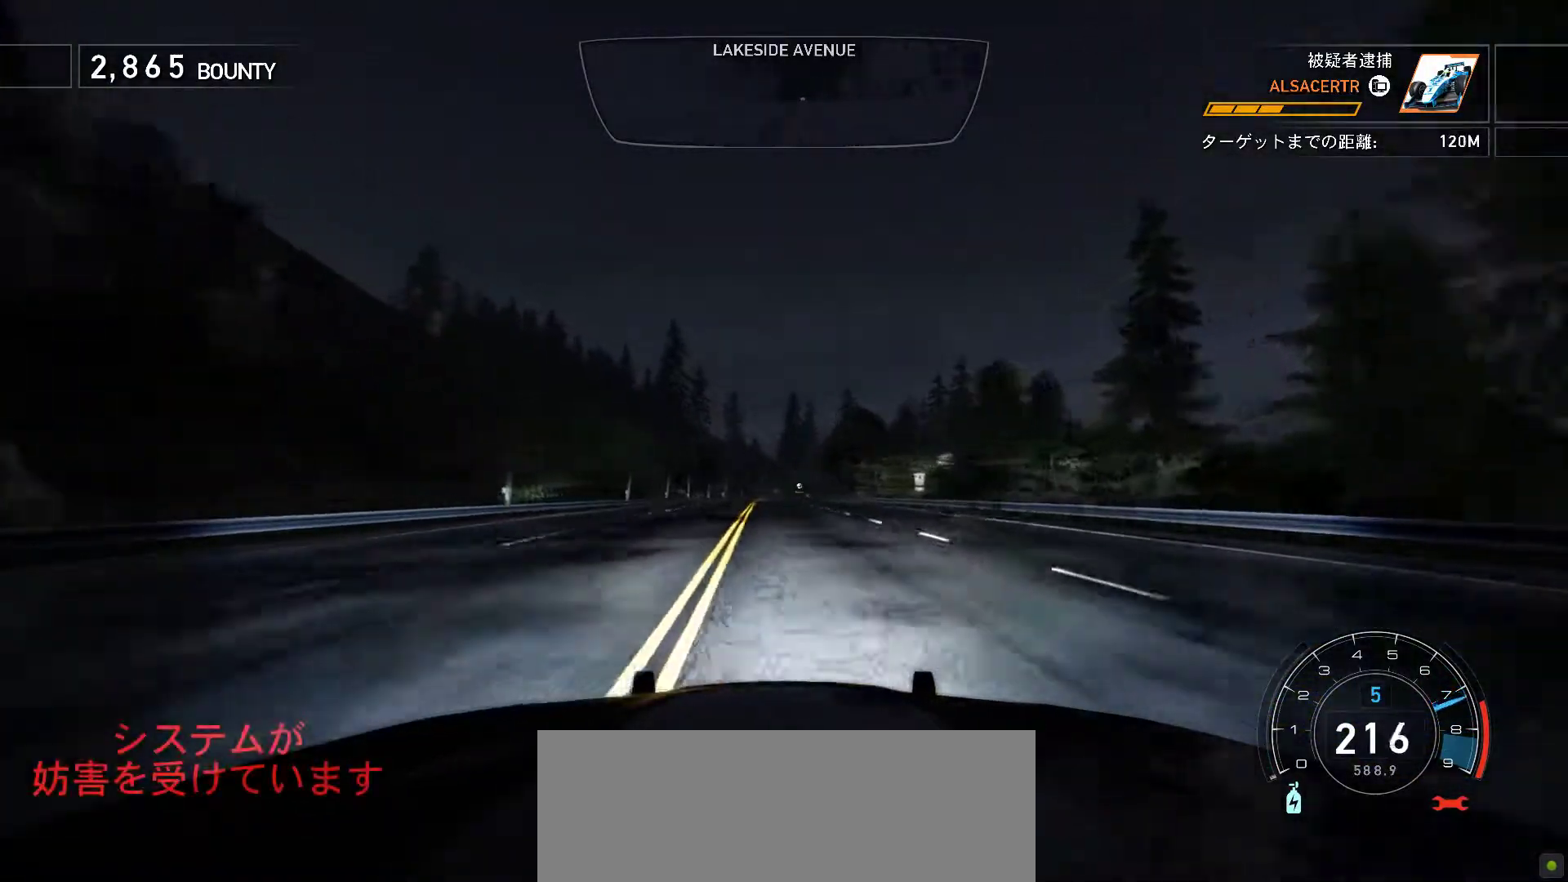
{"keys": ["k"], "events": []}
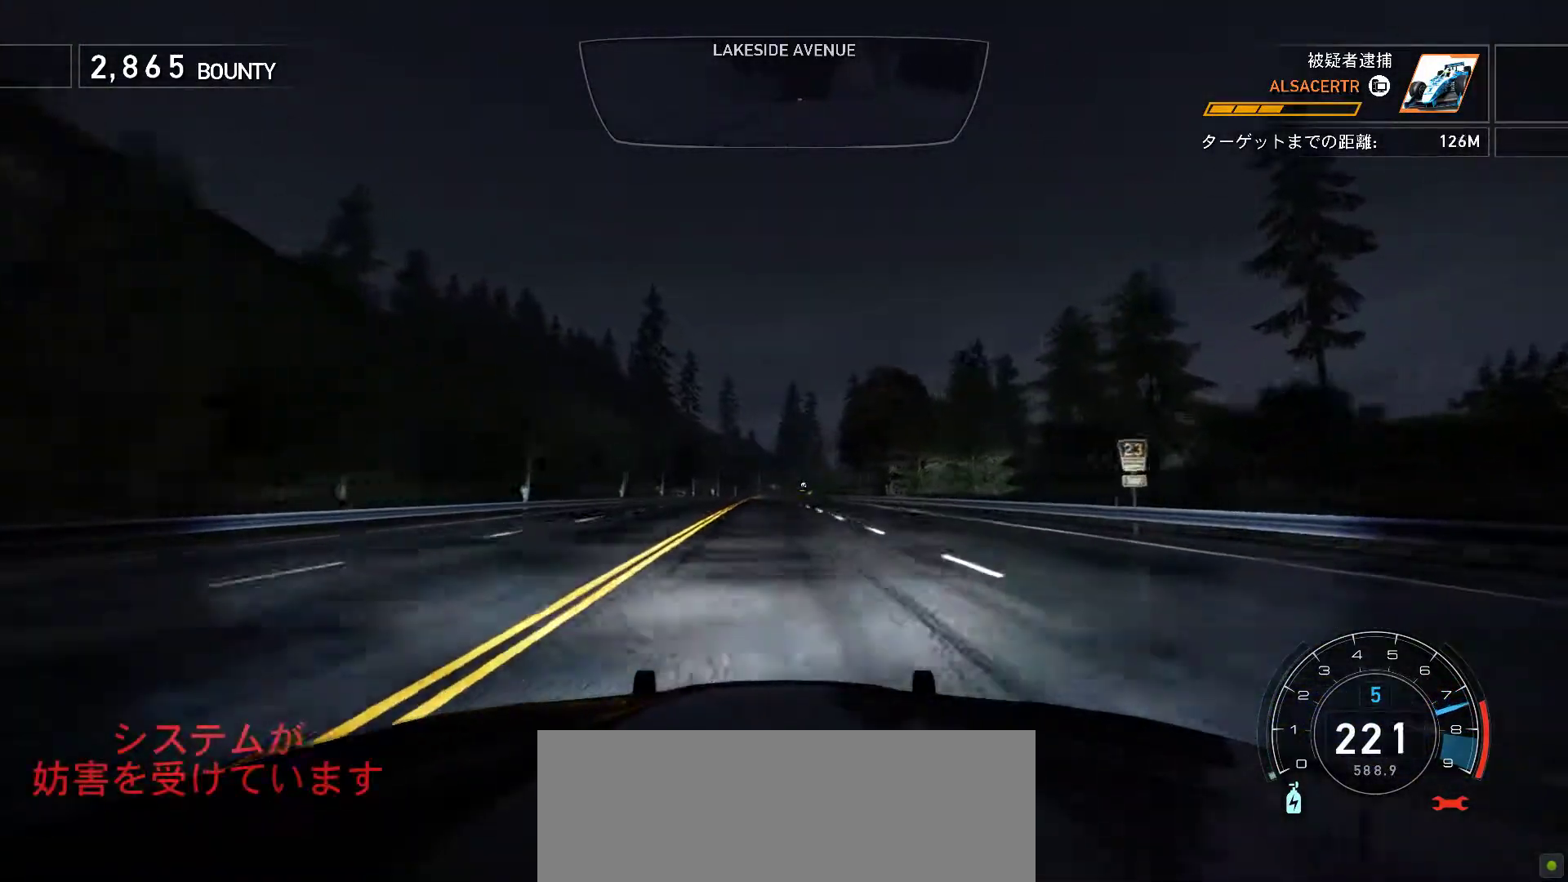
{"keys": ["k"], "events": []}
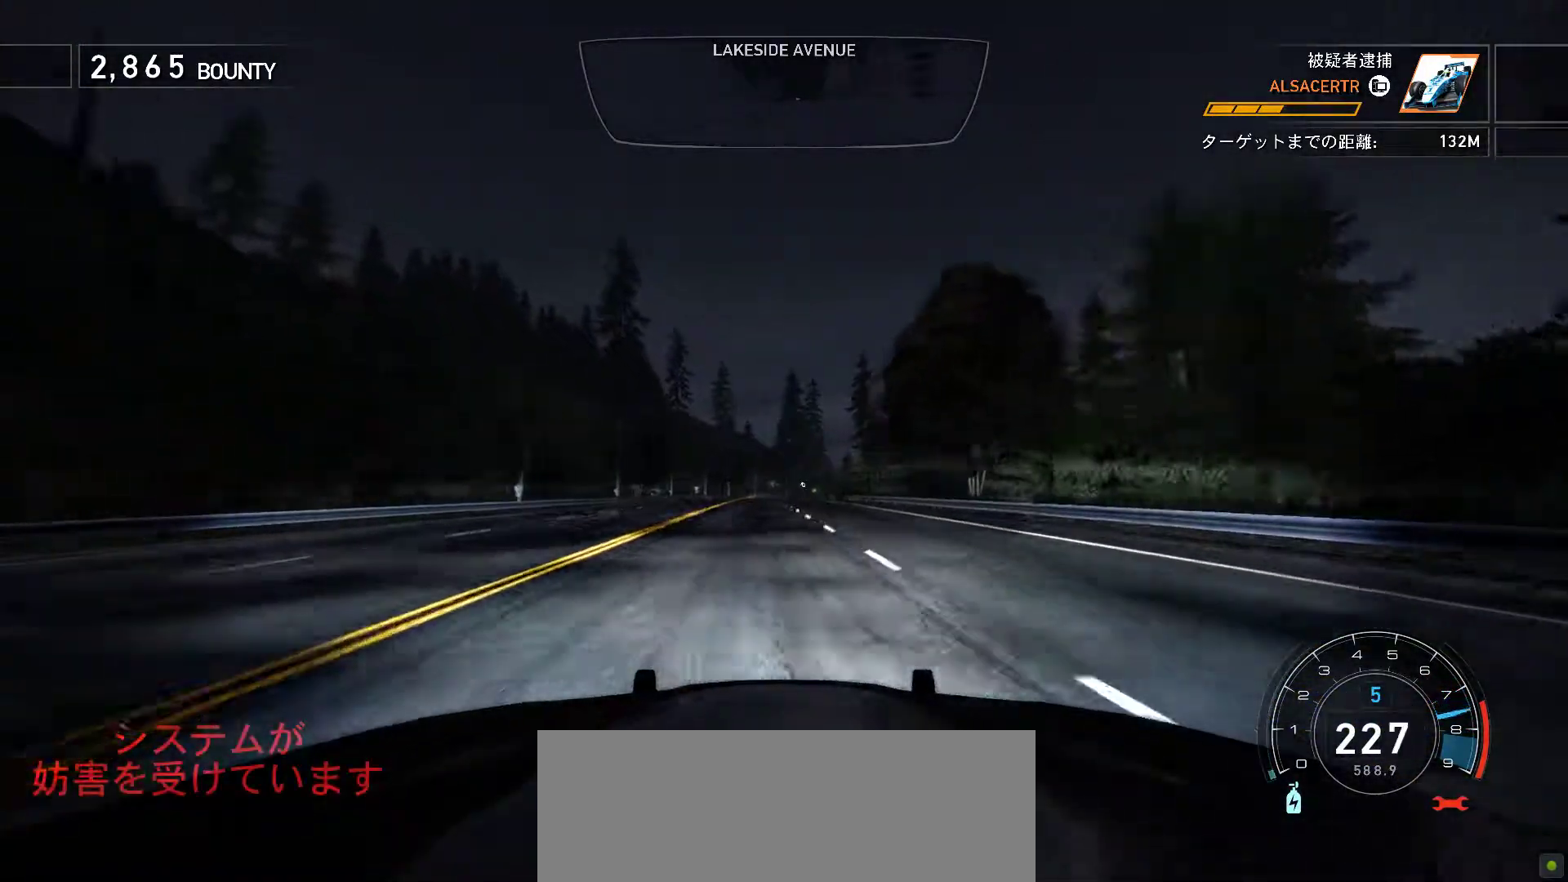
{"keys": ["k"], "events": []}
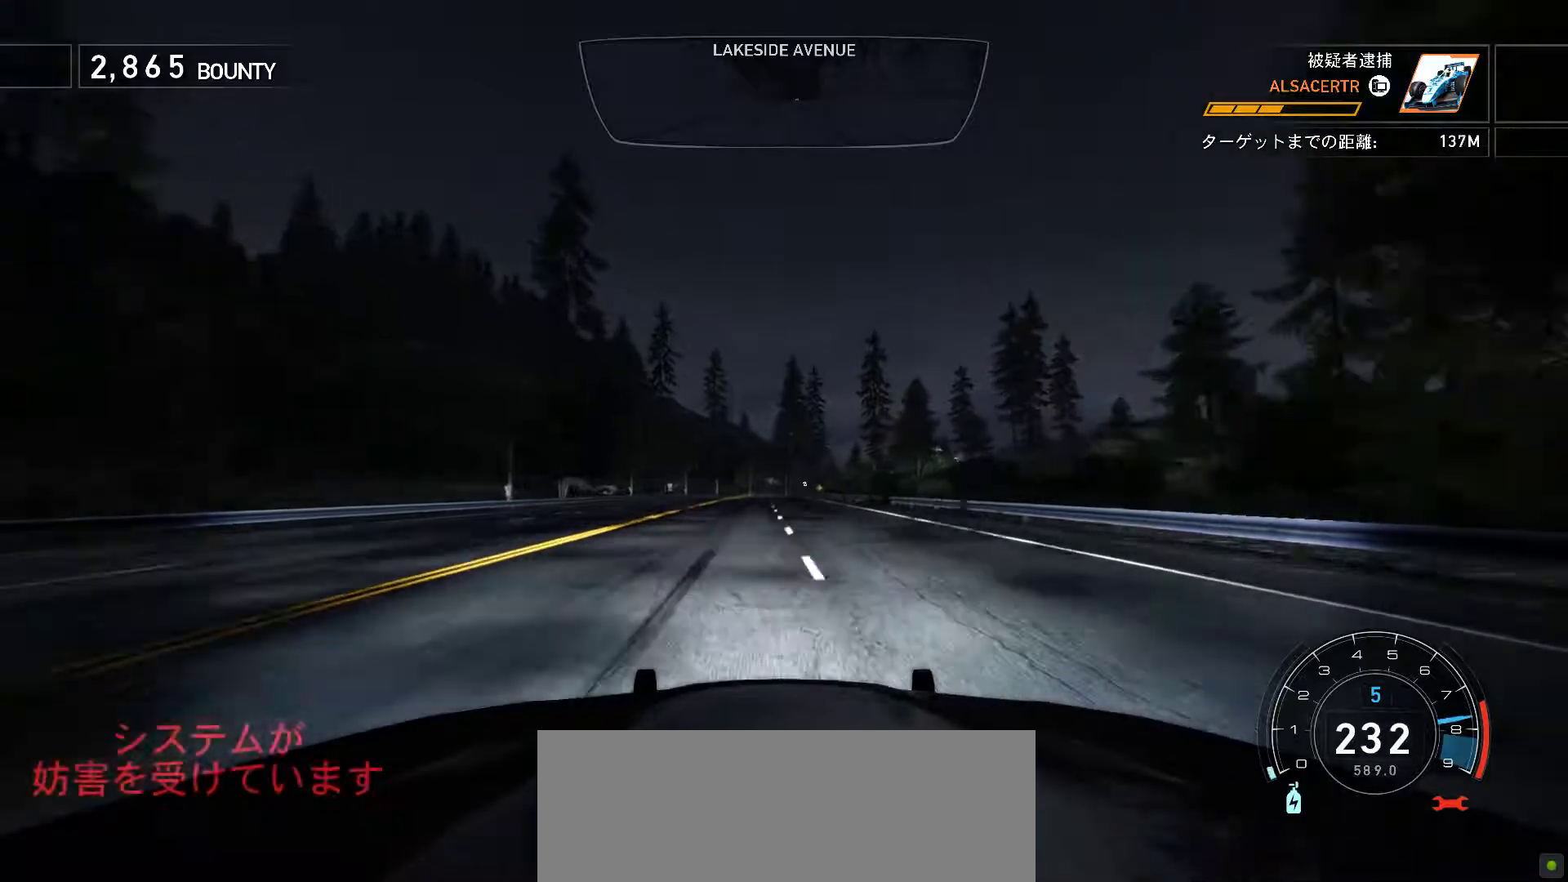
{"keys": ["k"], "events": []}
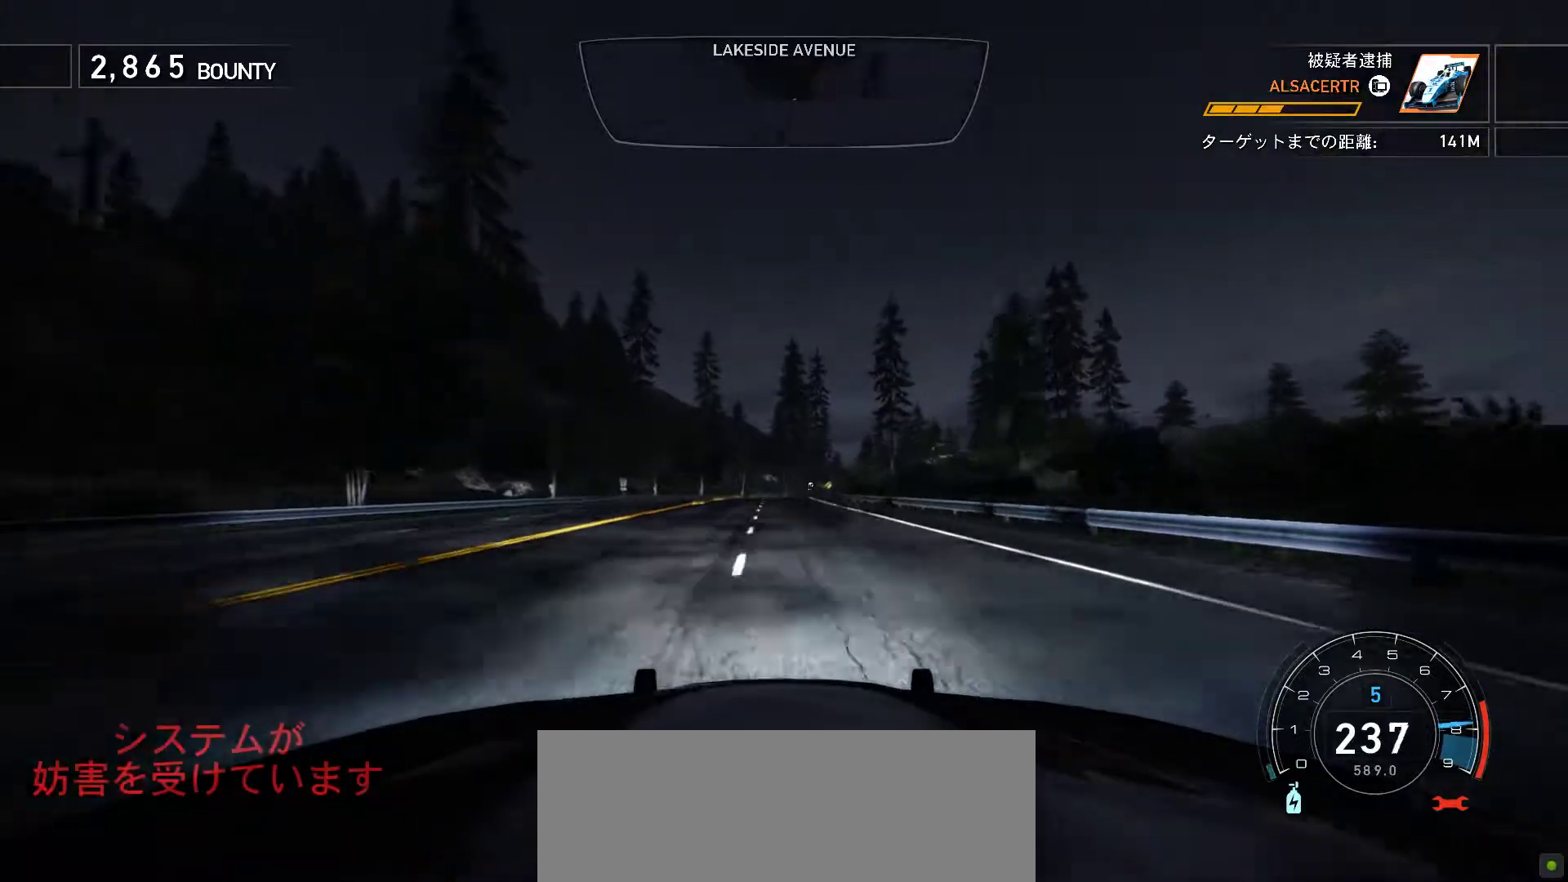
{"keys": ["k"], "events": []}
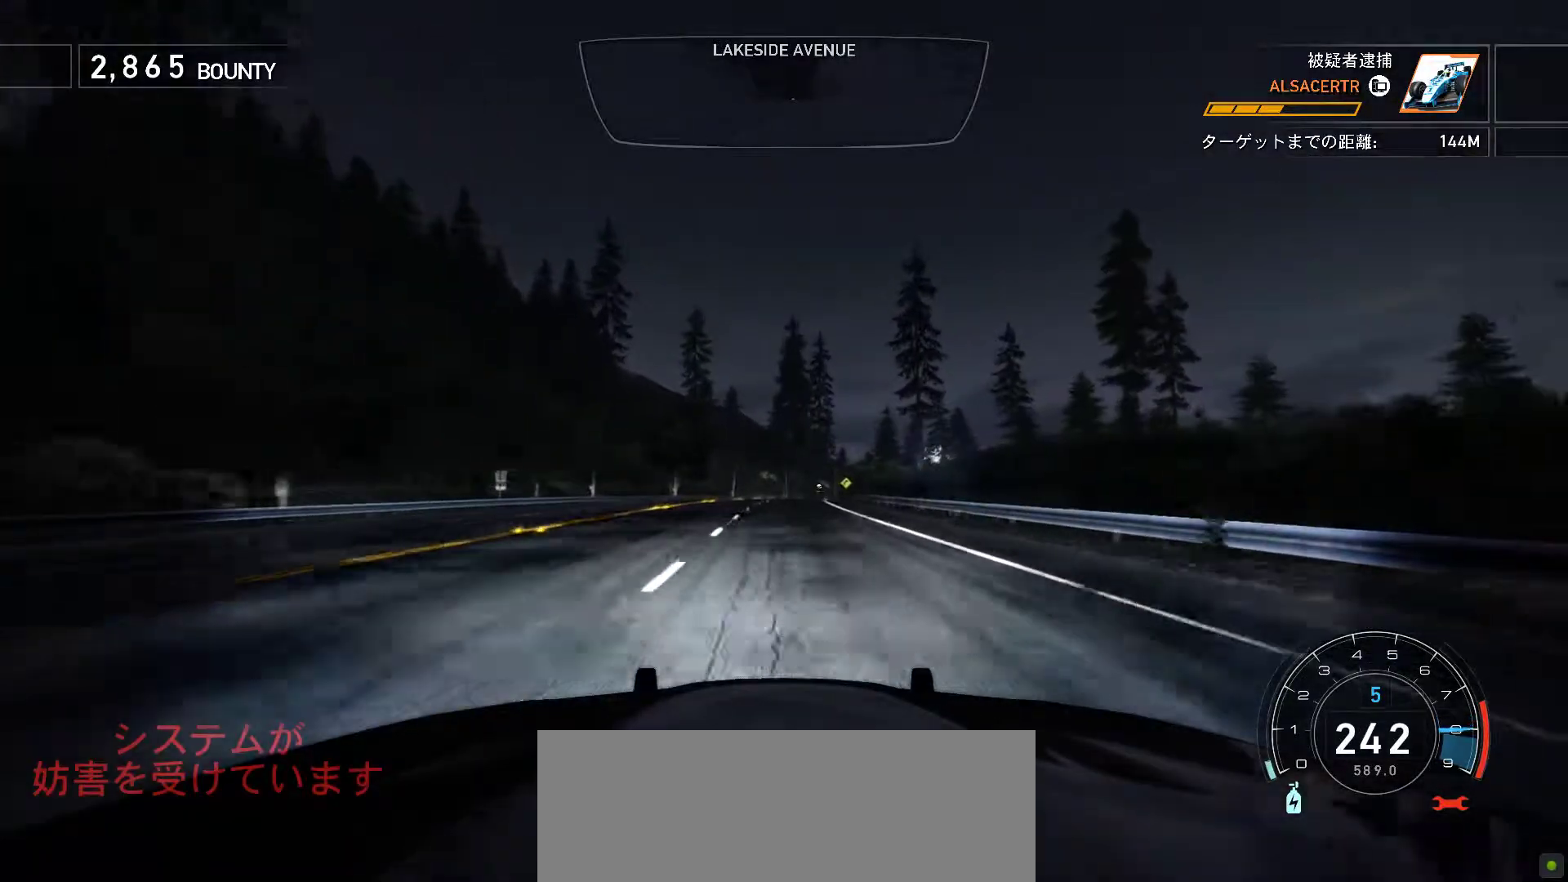
{"keys": ["f", "k", "space"], "events": [[100, "space", "down"], [383, "f", "down"]]}
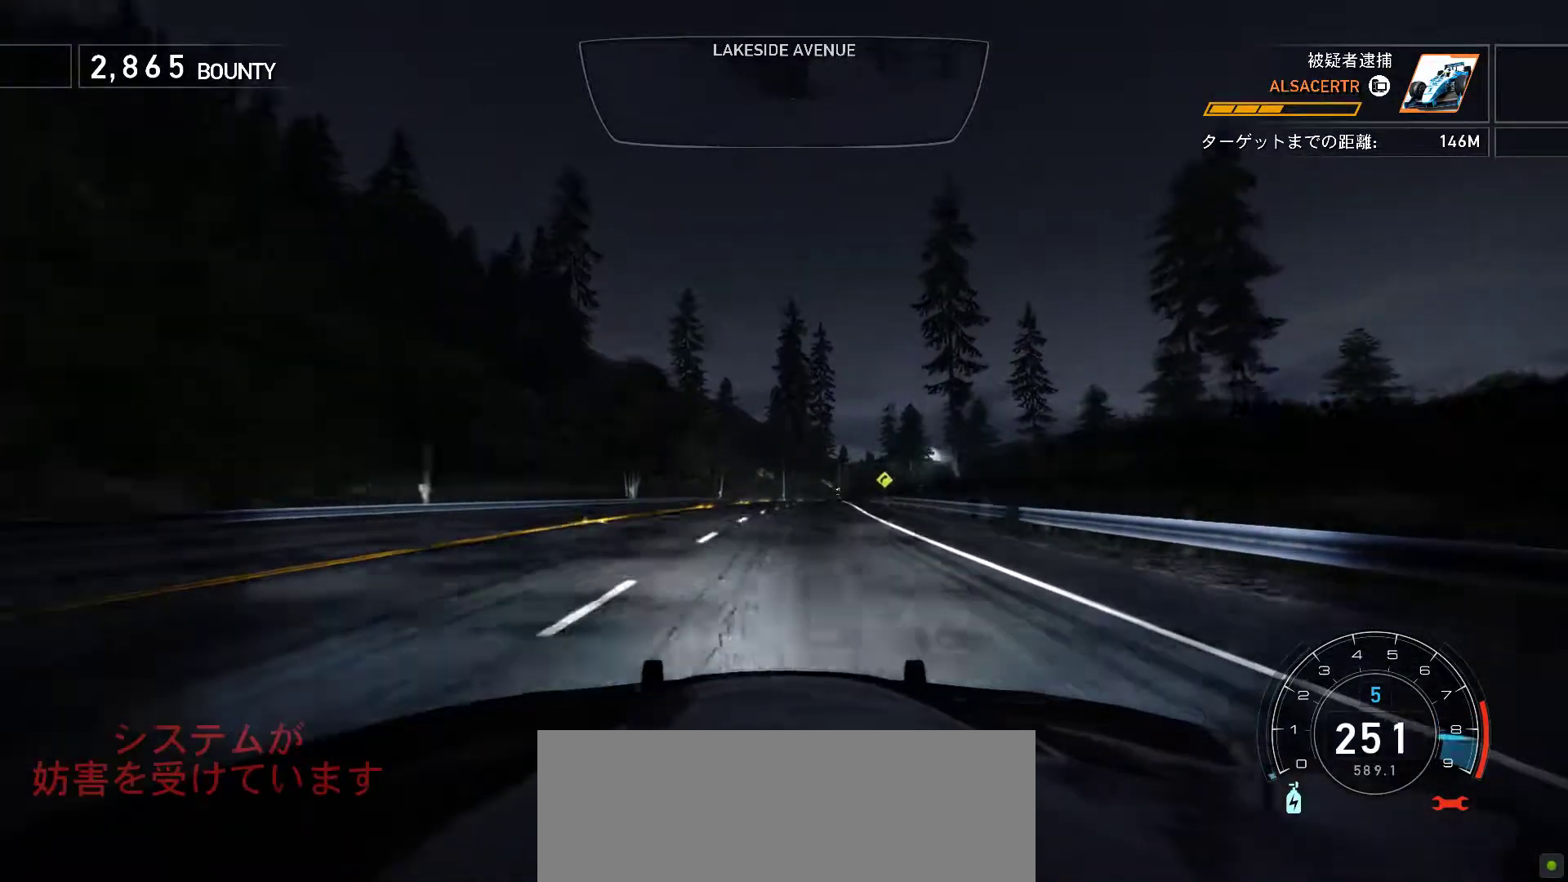
{"keys": ["f", "k", "space"], "events": [[167, "f", "up"], [500, "f", "down"]]}
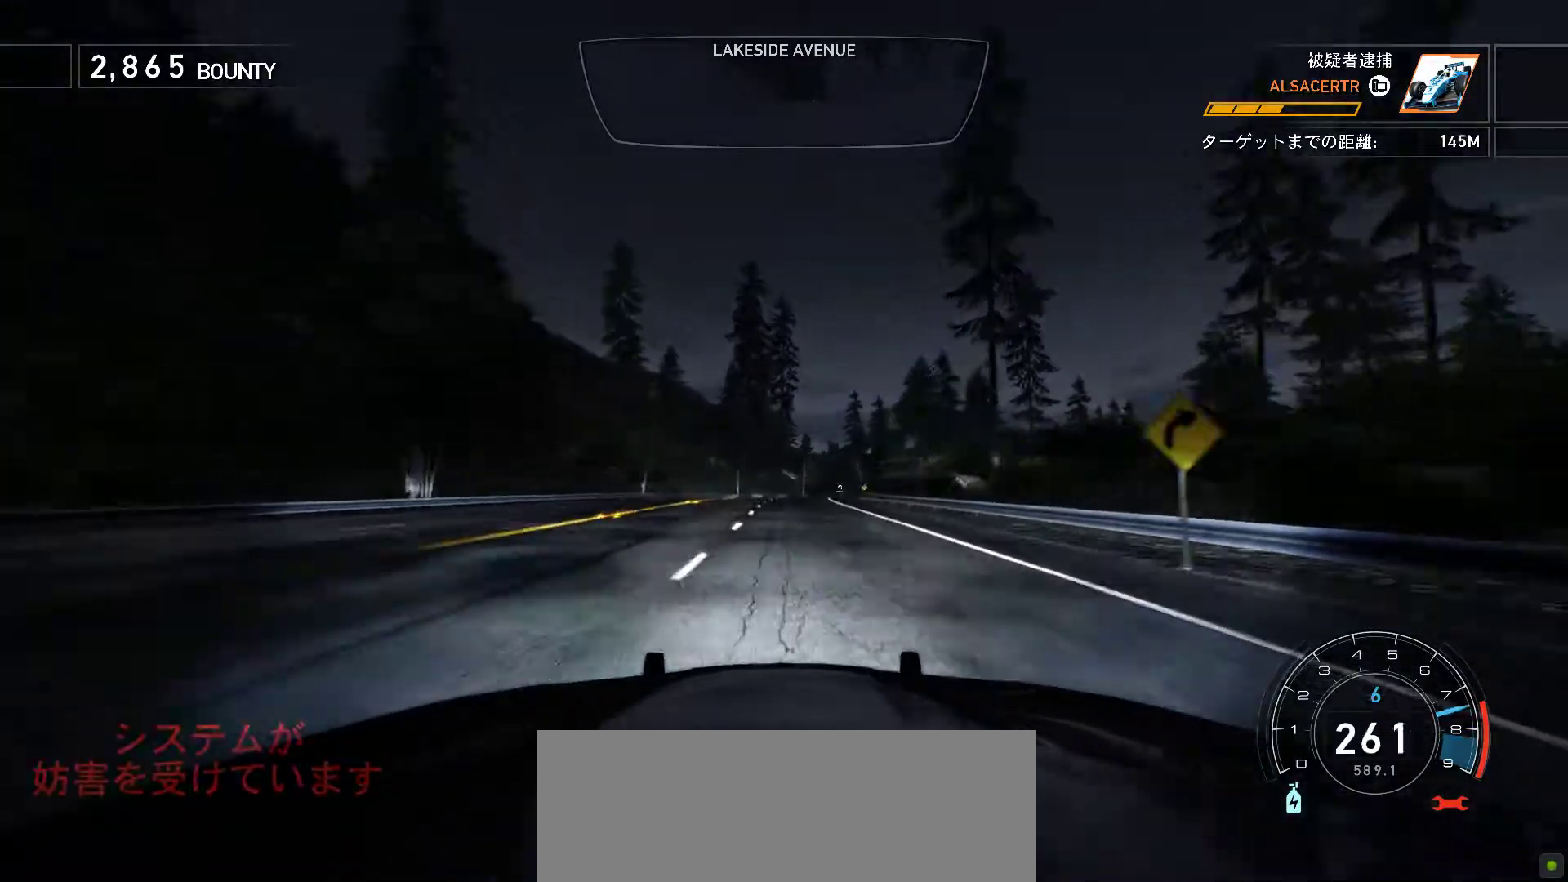
{"keys": ["k"], "events": [[250, "space", "up"], [317, "f", "up"]]}
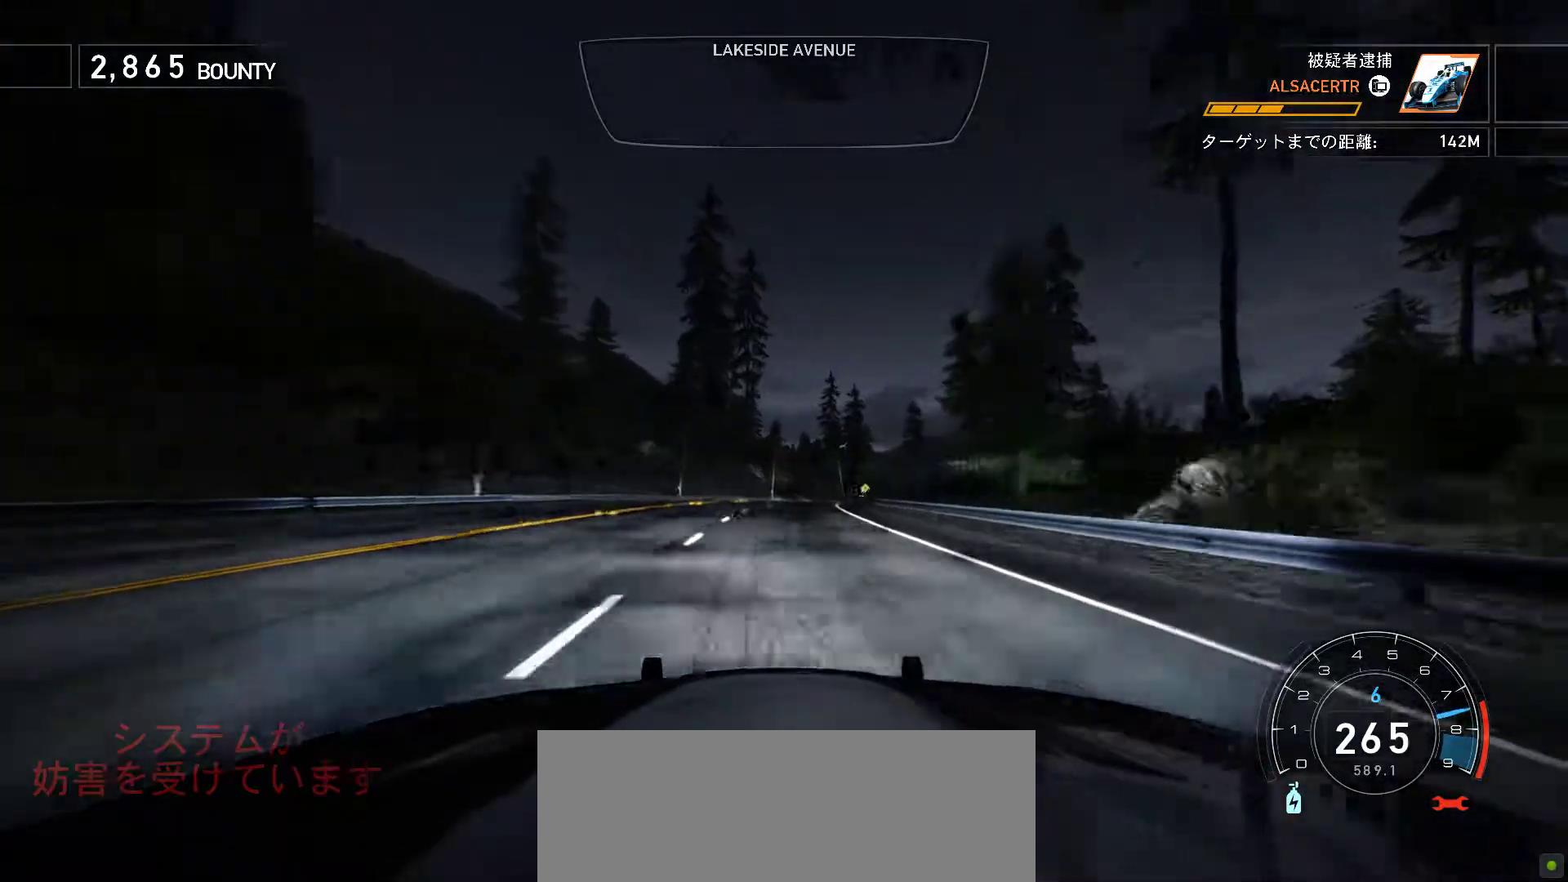
{"keys": ["f", "k"], "events": [[100, "f", "down"]]}
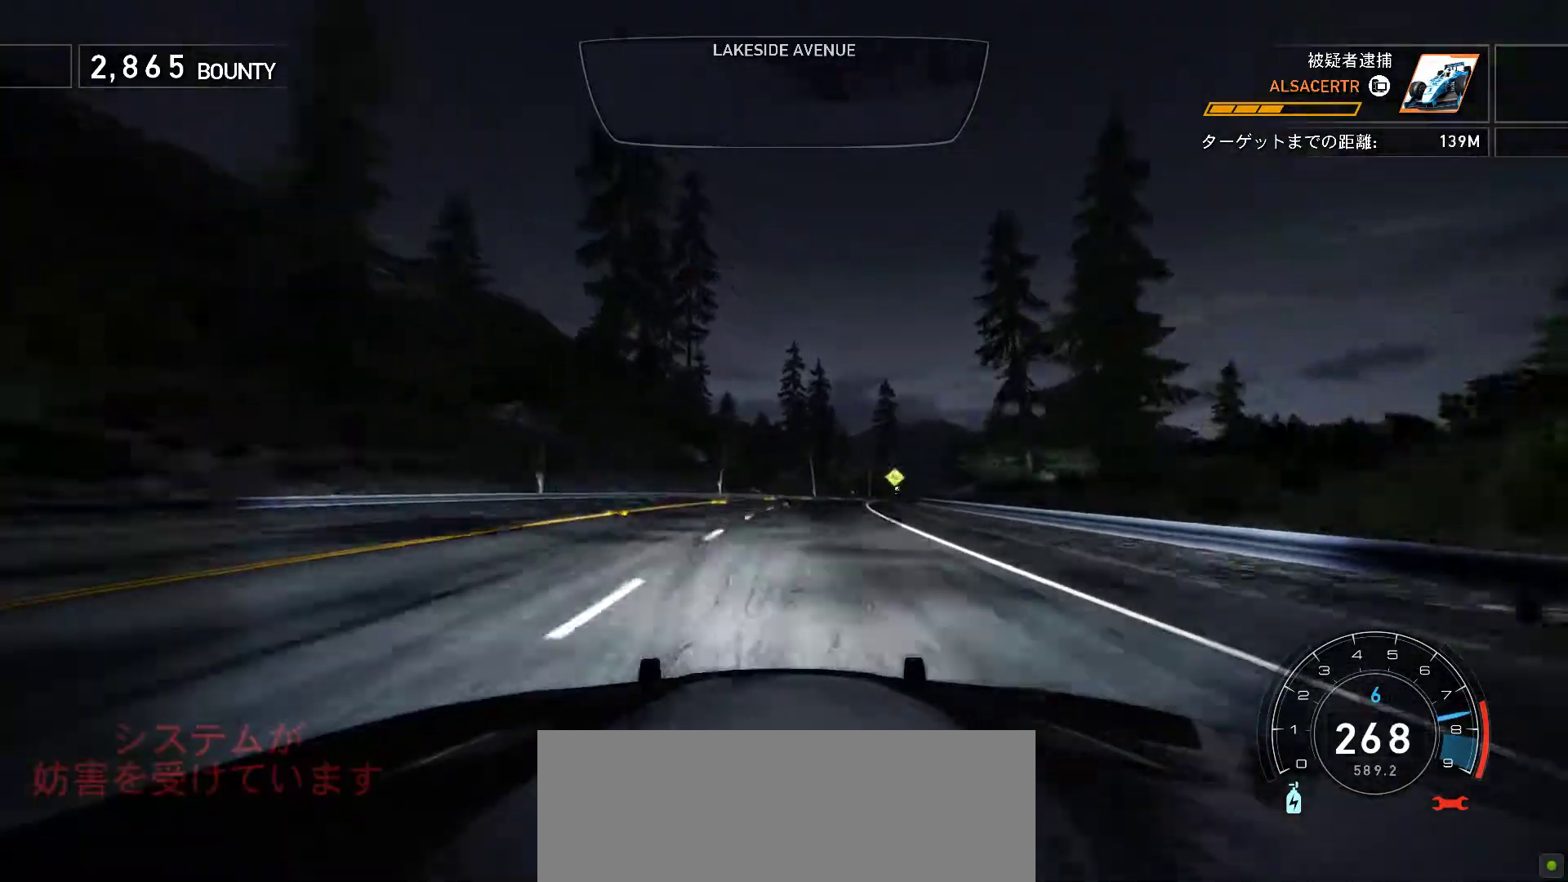
{"keys": ["k"], "events": [[167, "f", "up"]]}
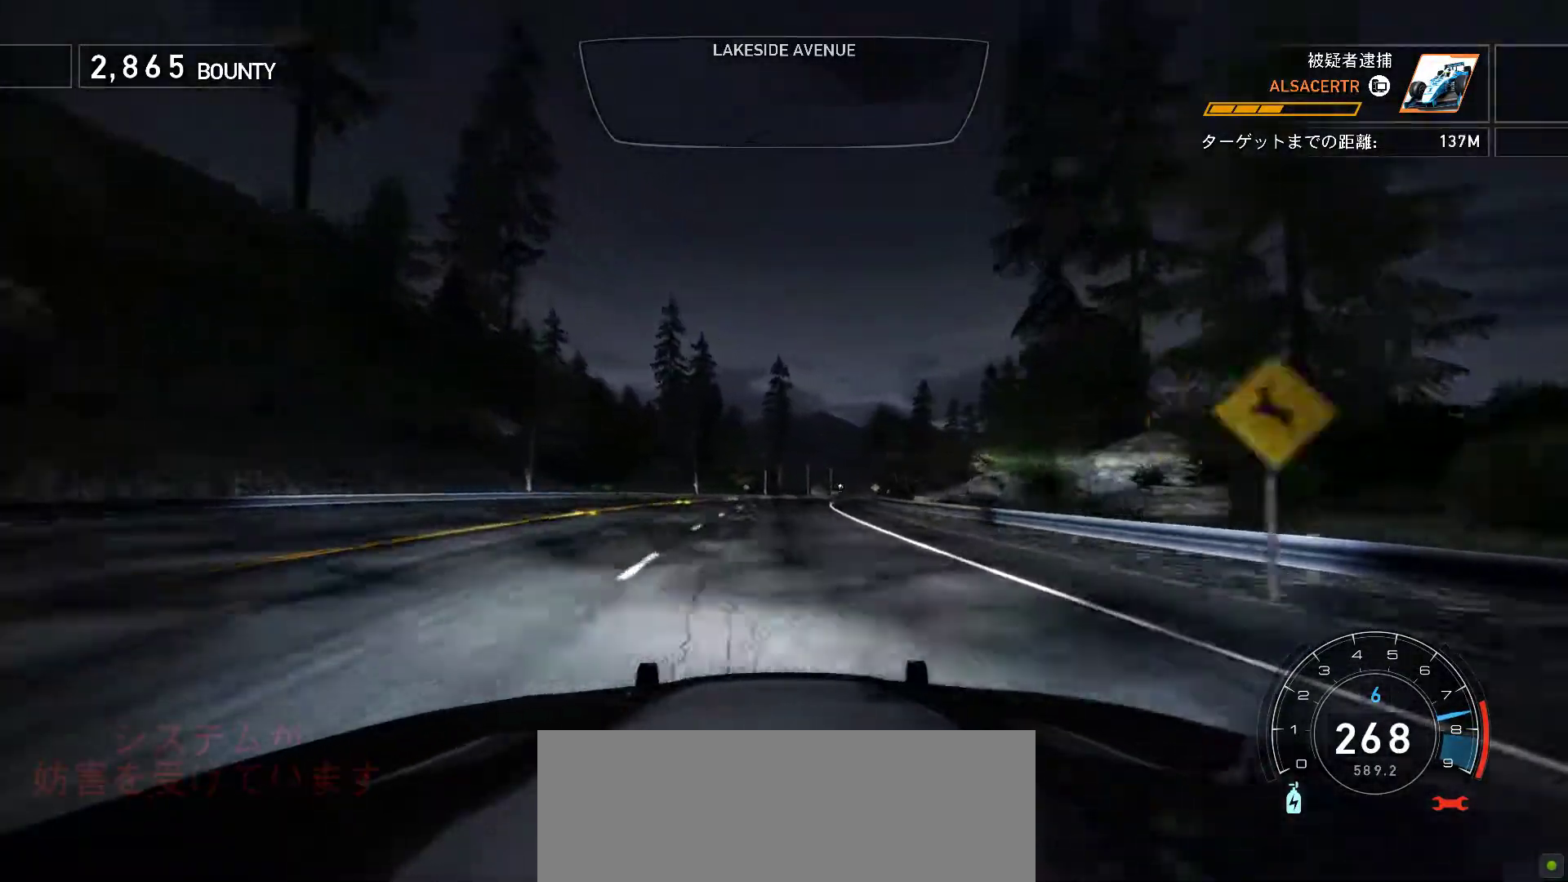
{"keys": ["k"], "events": [[83, "f", "down"], [217, "f", "up"]]}
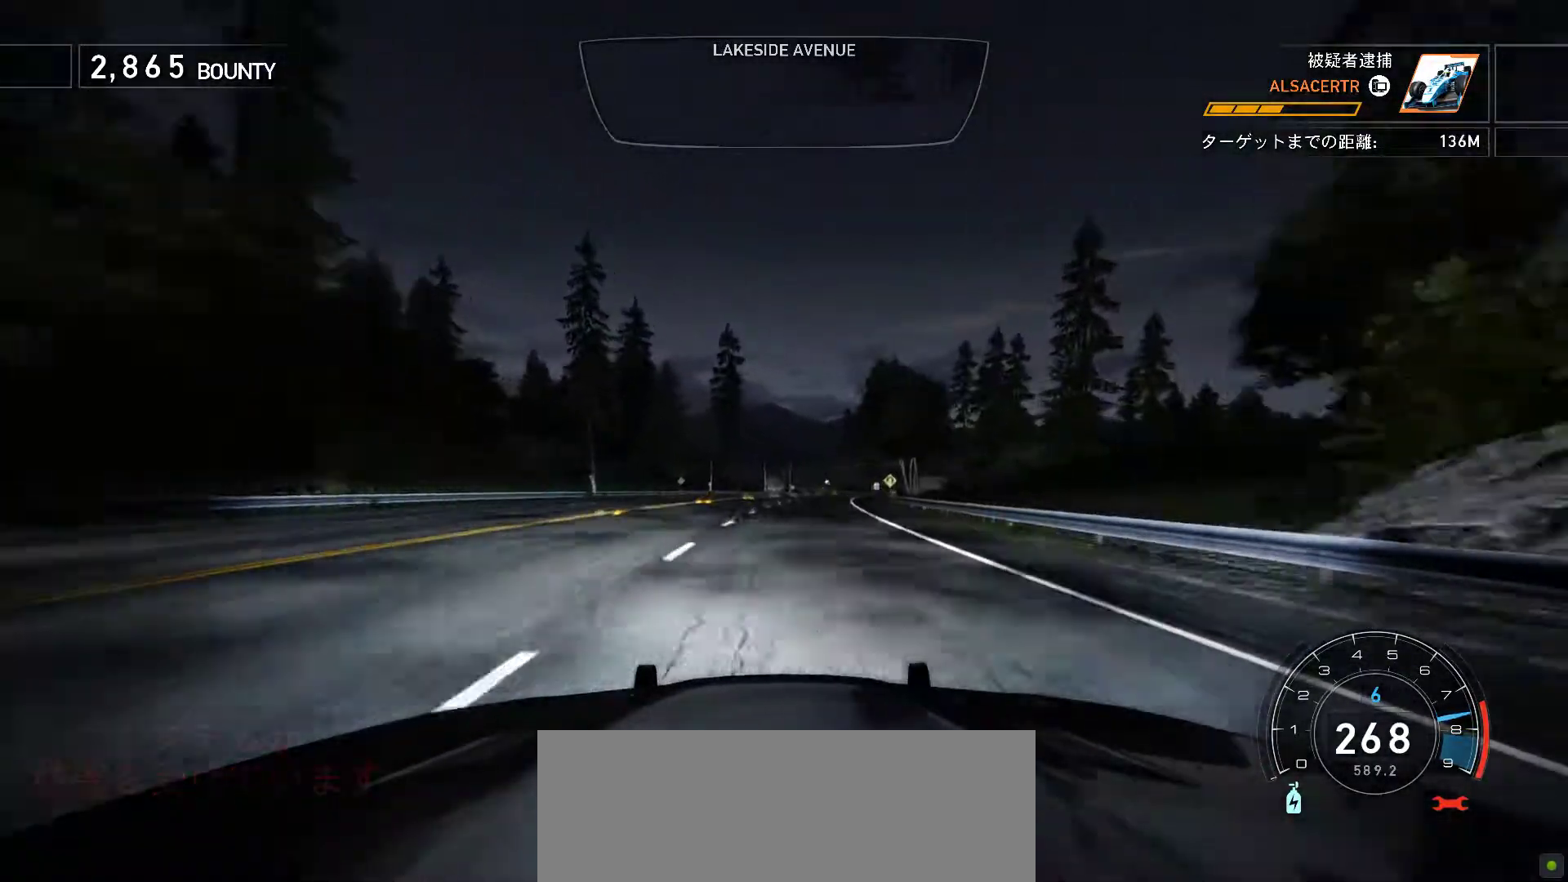
{"keys": ["k"], "events": [[83, "f", "down"], [250, "f", "up"]]}
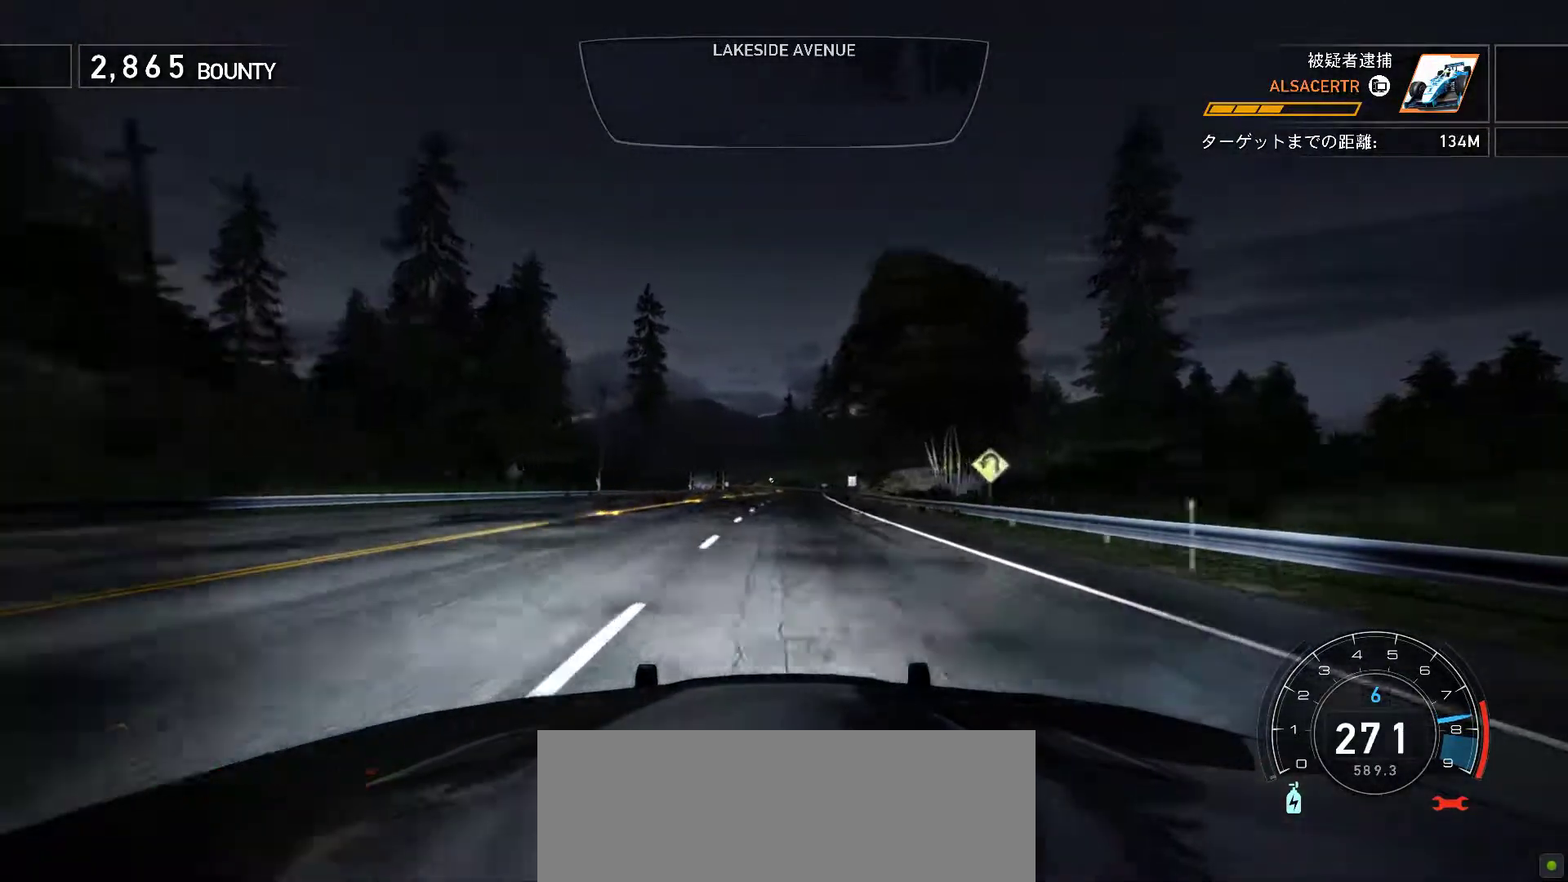
{"keys": ["k"], "events": []}
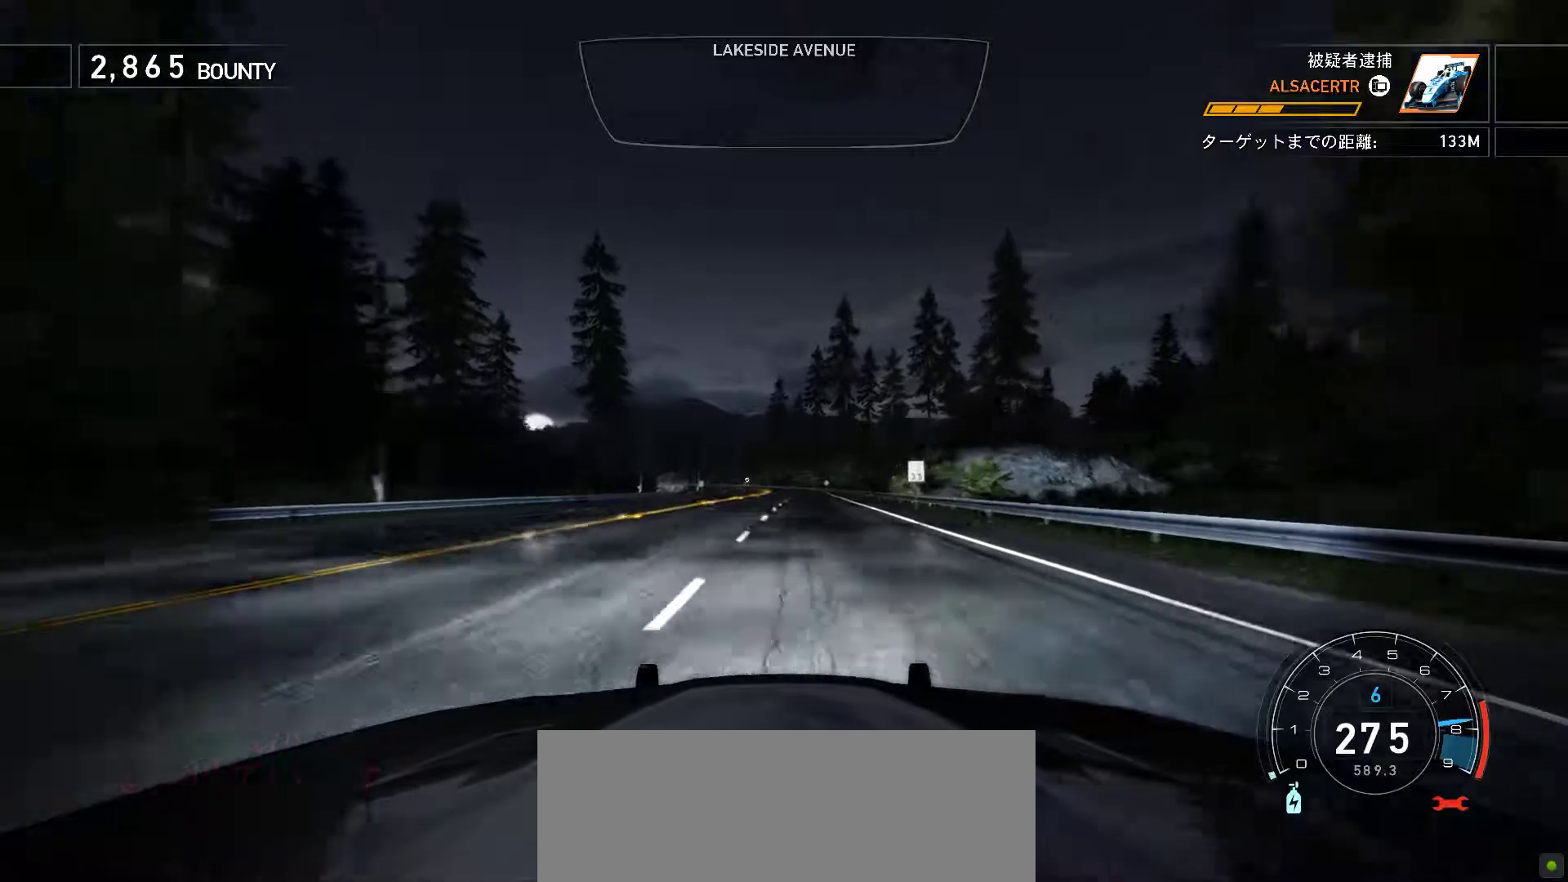
{"keys": ["k"], "events": []}
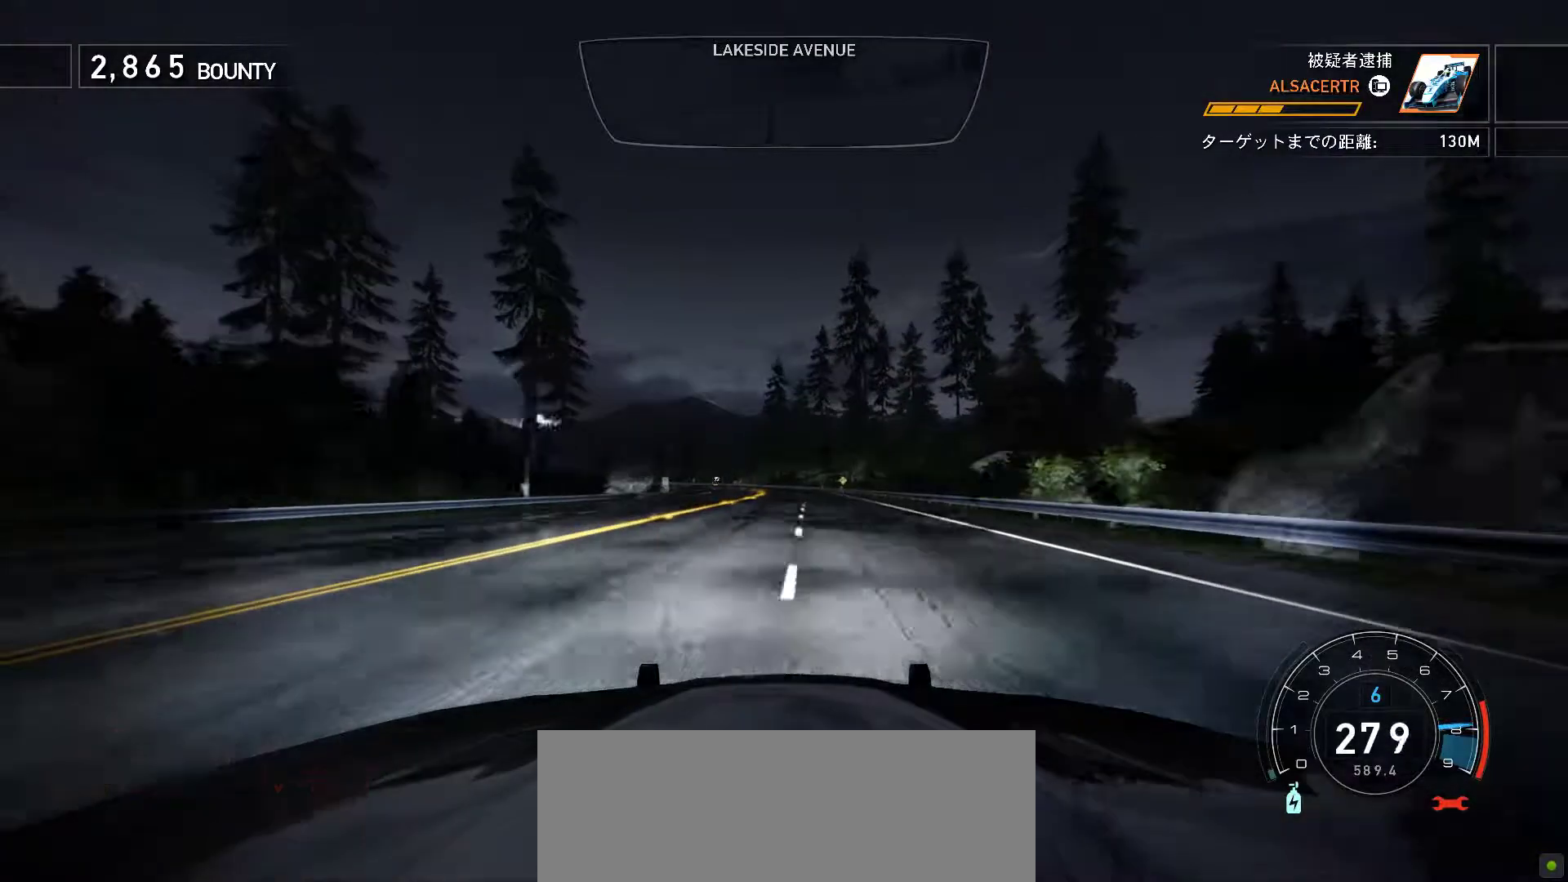
{"keys": ["k"], "events": [[300, "f", "down"], [467, "f", "up"]]}
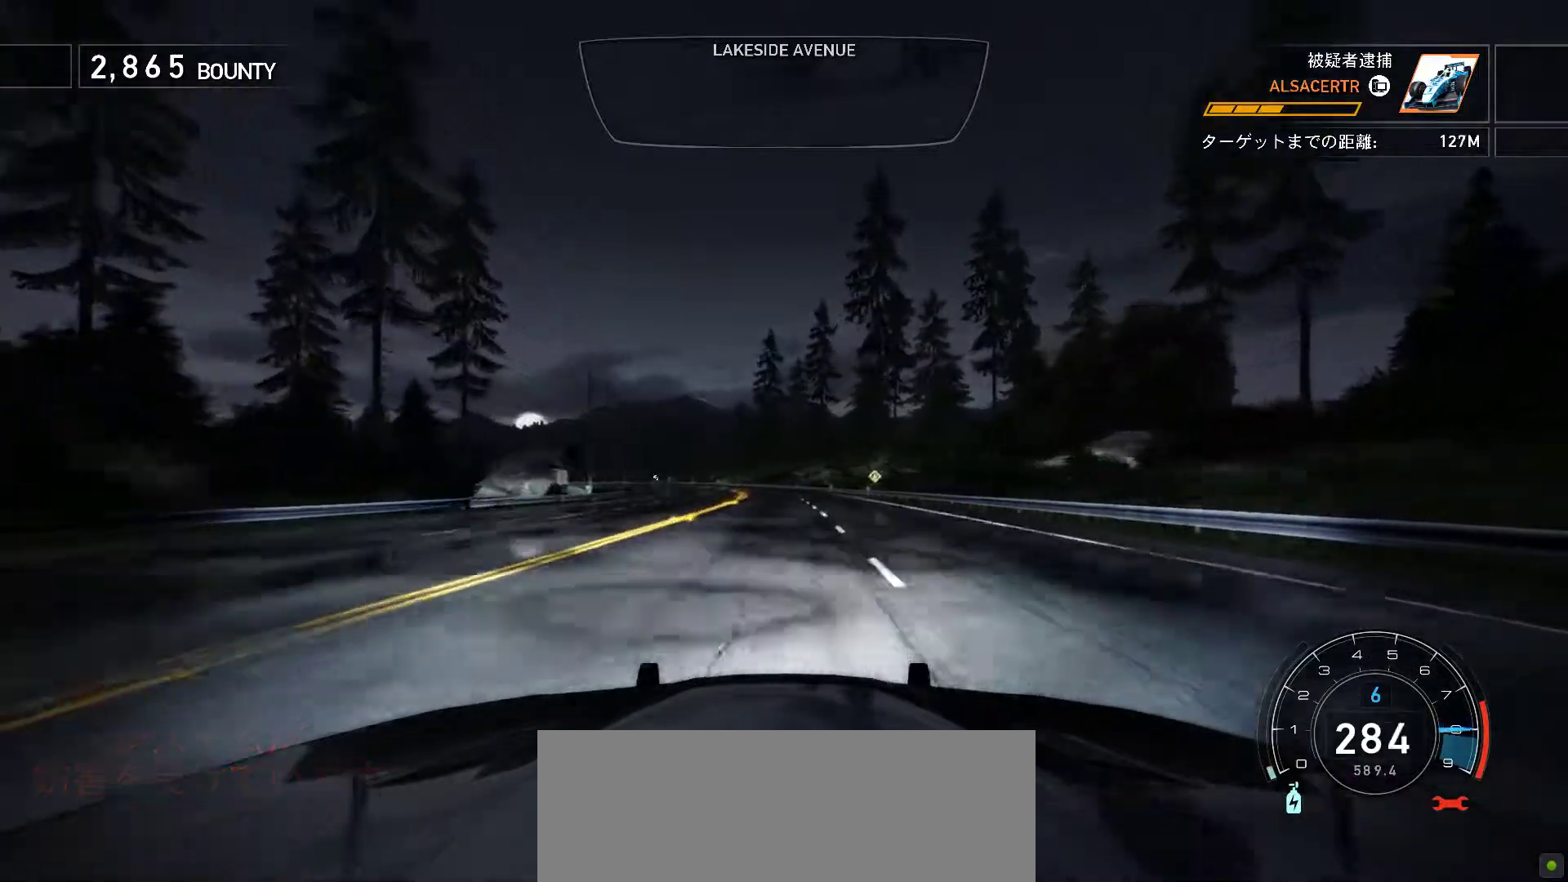
{"keys": ["k", "s"], "events": [[183, "s", "down"], [267, "k", "up"], [333, "k", "down"]]}
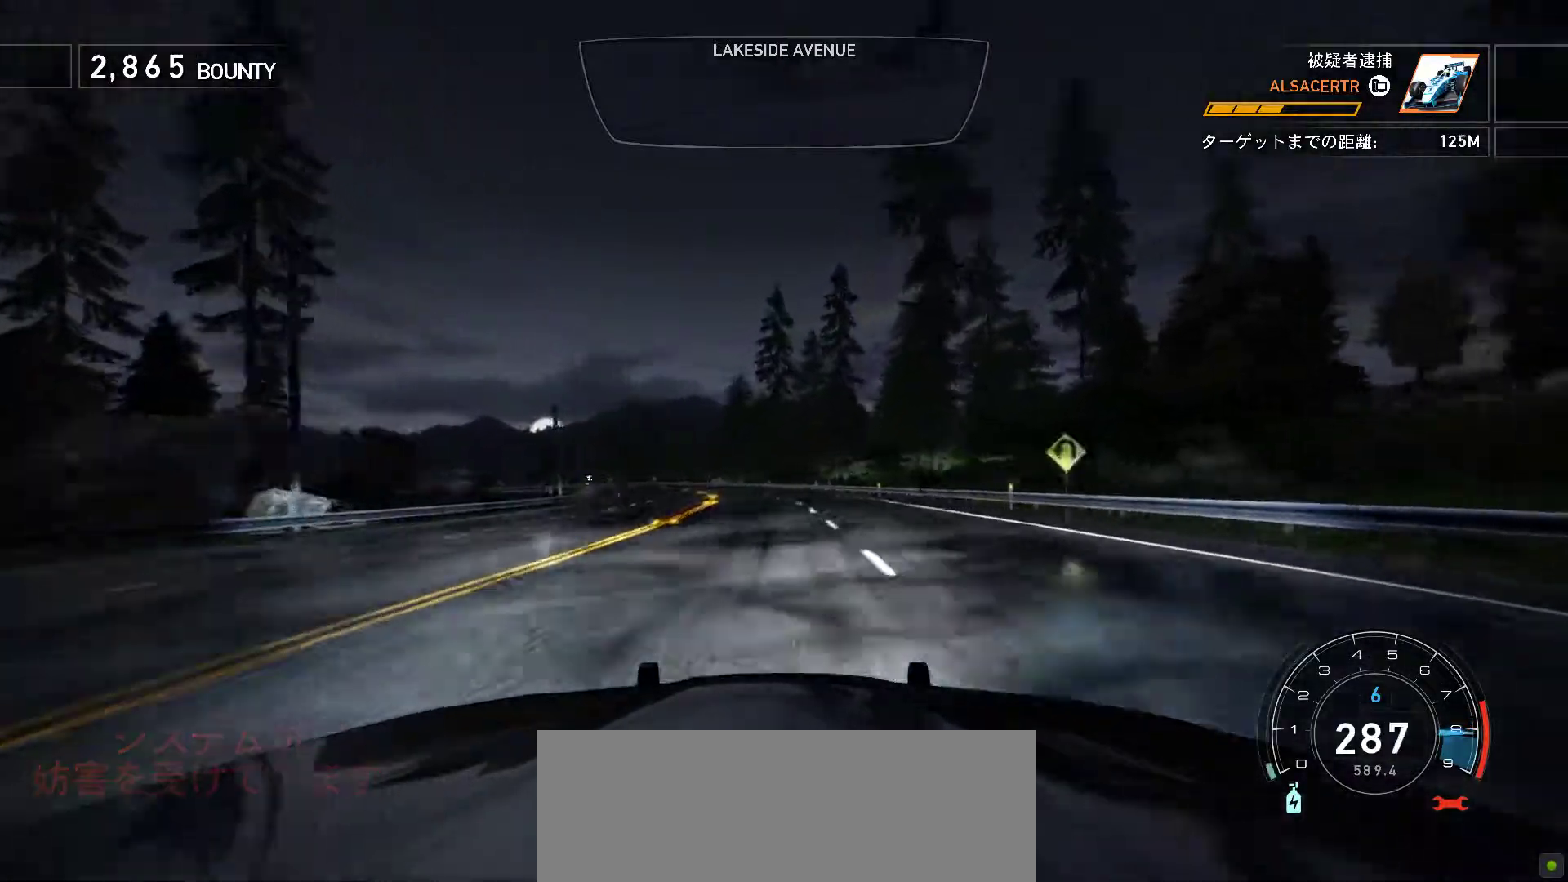
{"keys": ["k", "s"], "events": []}
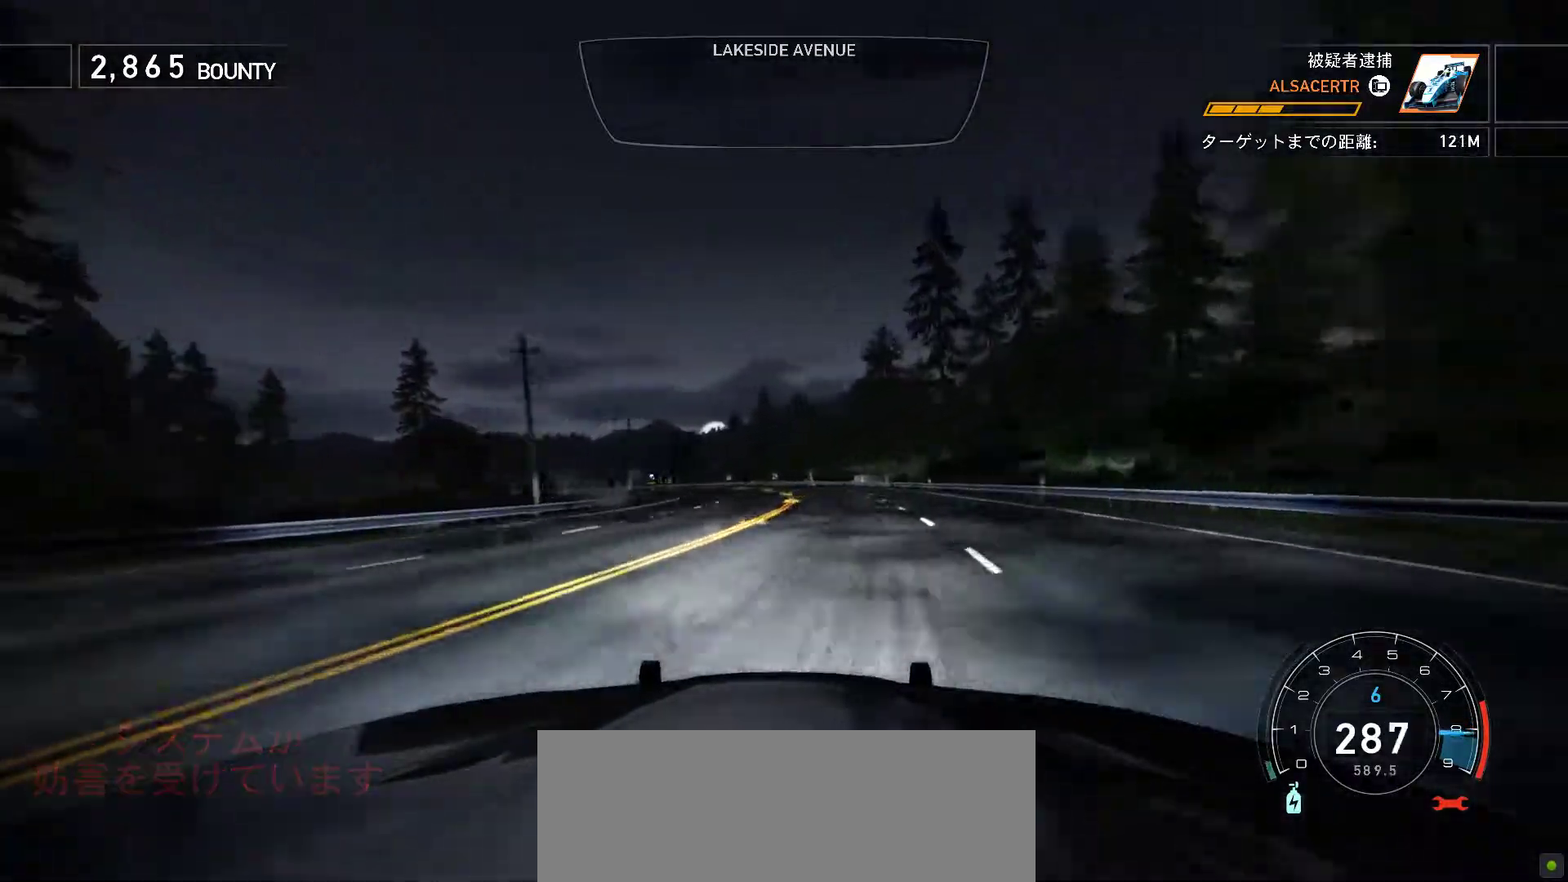
{"keys": ["k"], "events": [[167, "s", "up"], [300, "f", "down"], [433, "f", "up"]]}
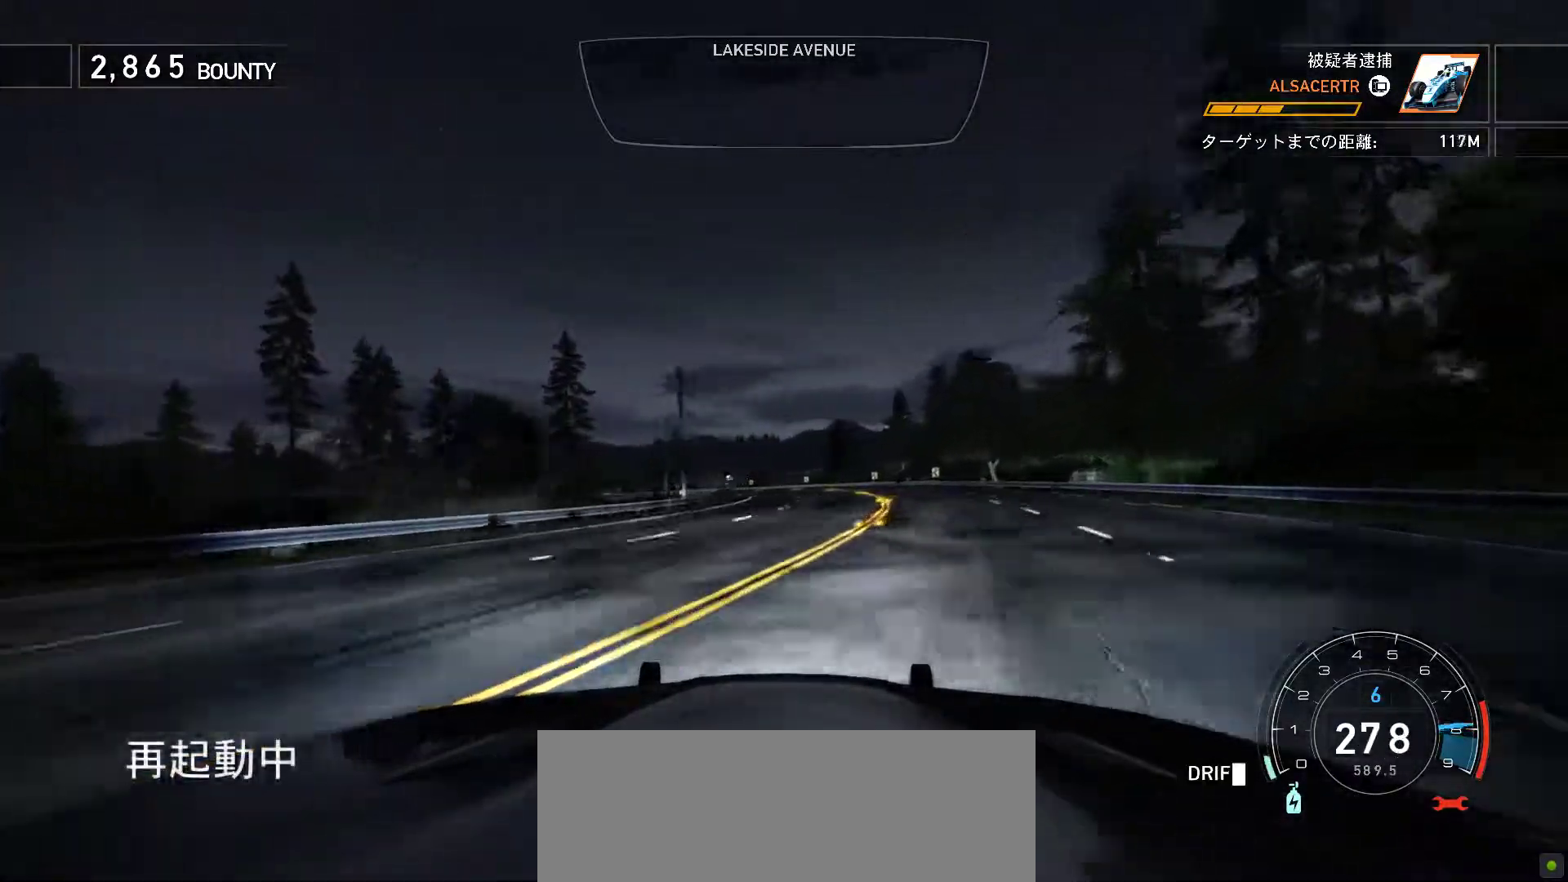
{"keys": ["k"], "events": []}